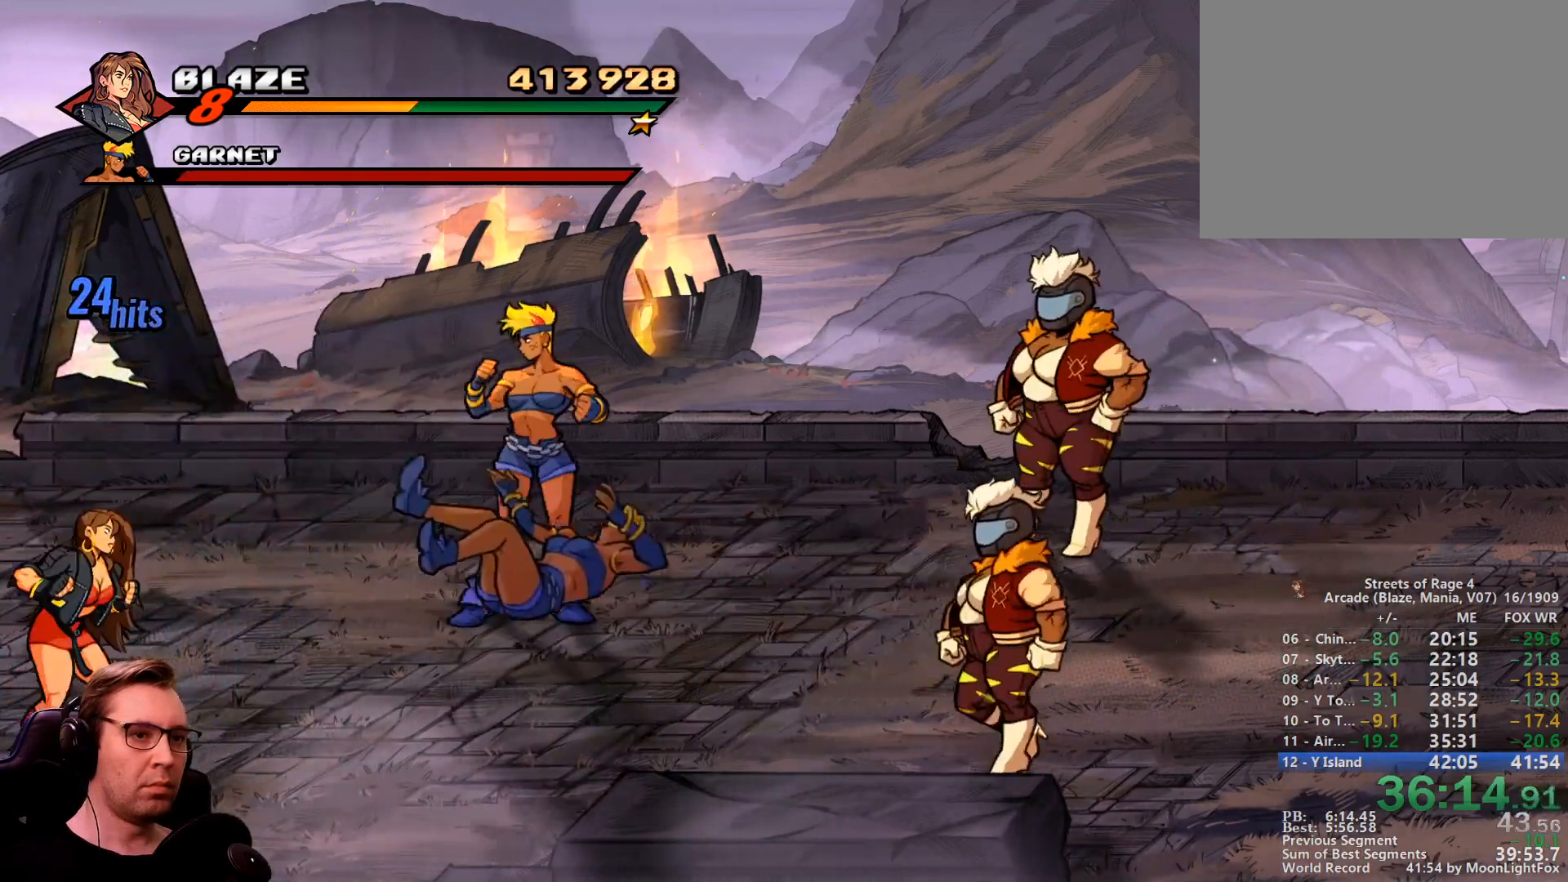
Gameplay with a controller; each line is a JSON object with the inputs held at the frame after it. "events" lists button and stick changes between this image and that frame as [ms after this image, input, new state], when the widget could be followed in between. Not read: L3 R3 other_buttons.
{"buttons": ["DPAD_UP", "DPAD_RIGHT"], "events": [[400, "DPAD_RIGHT", "down"]]}
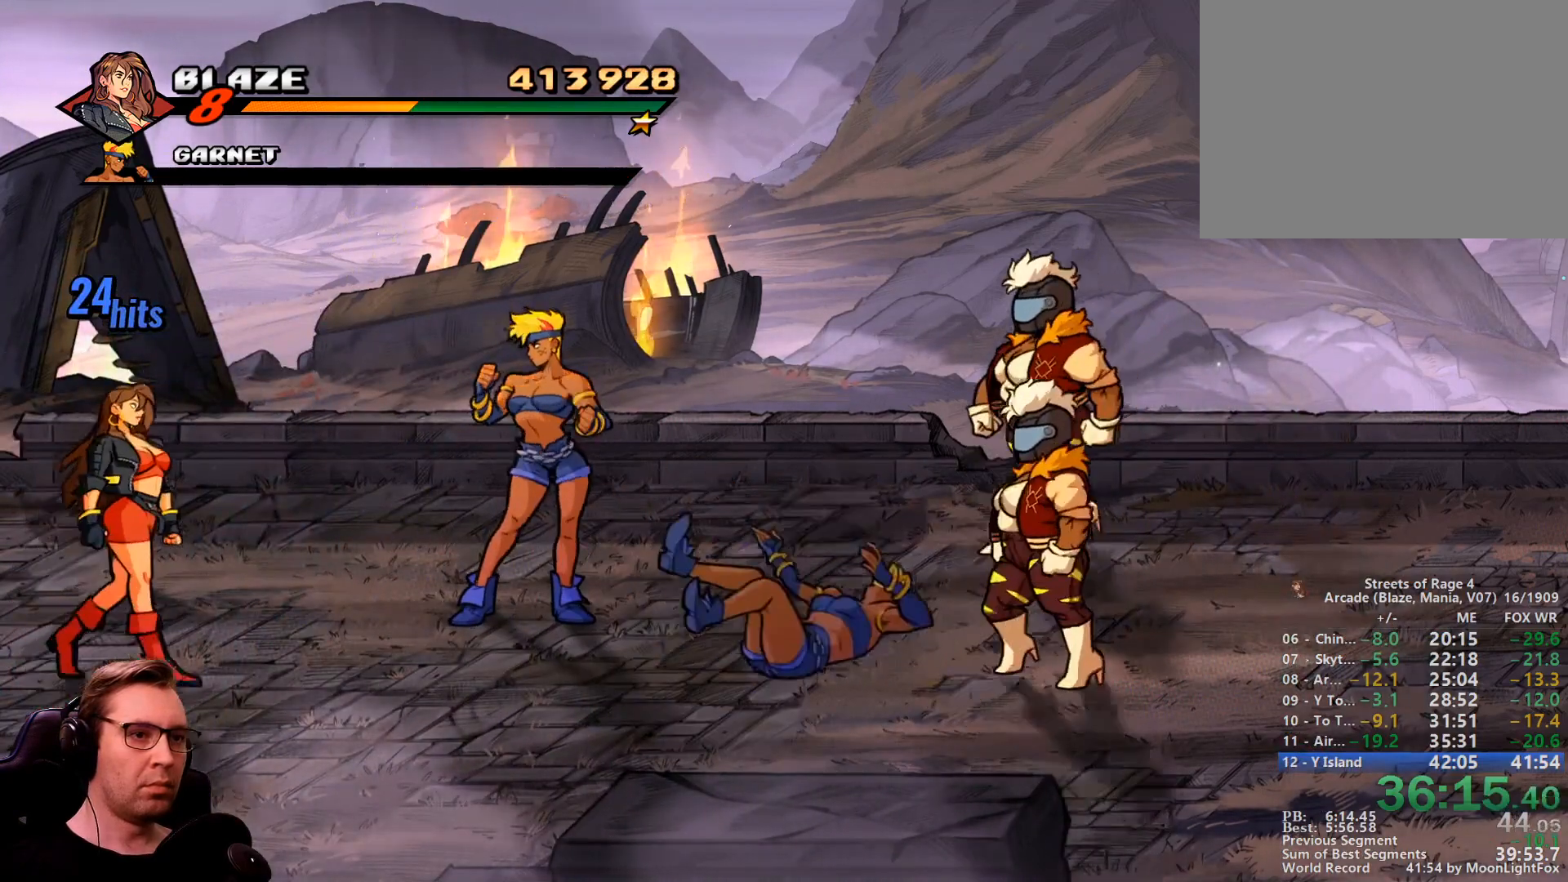
{"buttons": [], "events": [[84, "DPAD_RIGHT", "up"], [217, "DPAD_UP", "up"]]}
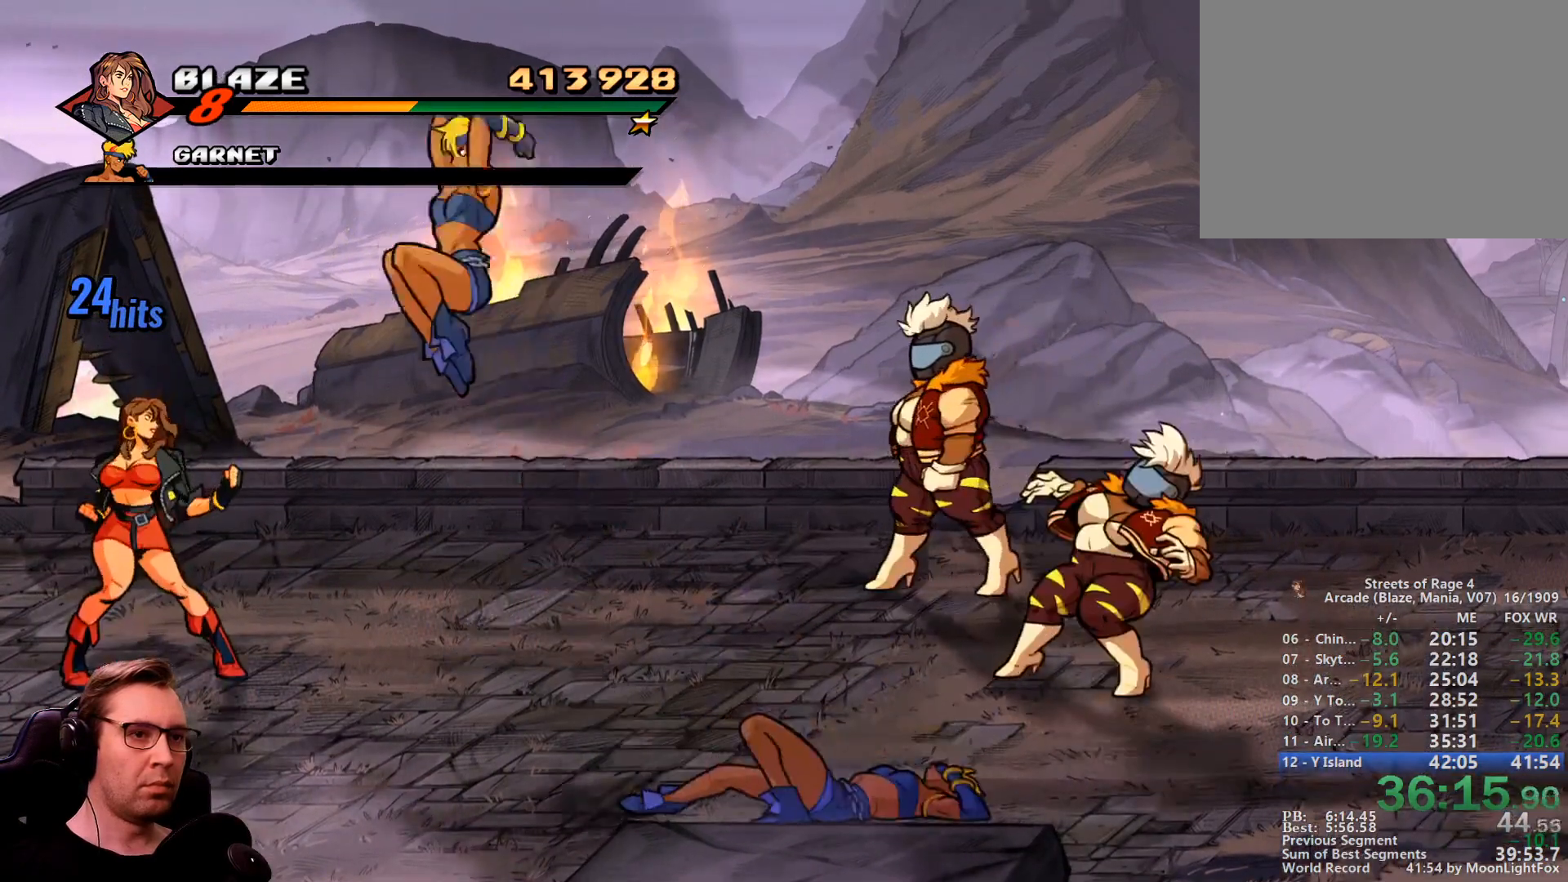
{"buttons": [], "events": [[284, "R1", "down"], [467, "R1", "up"]]}
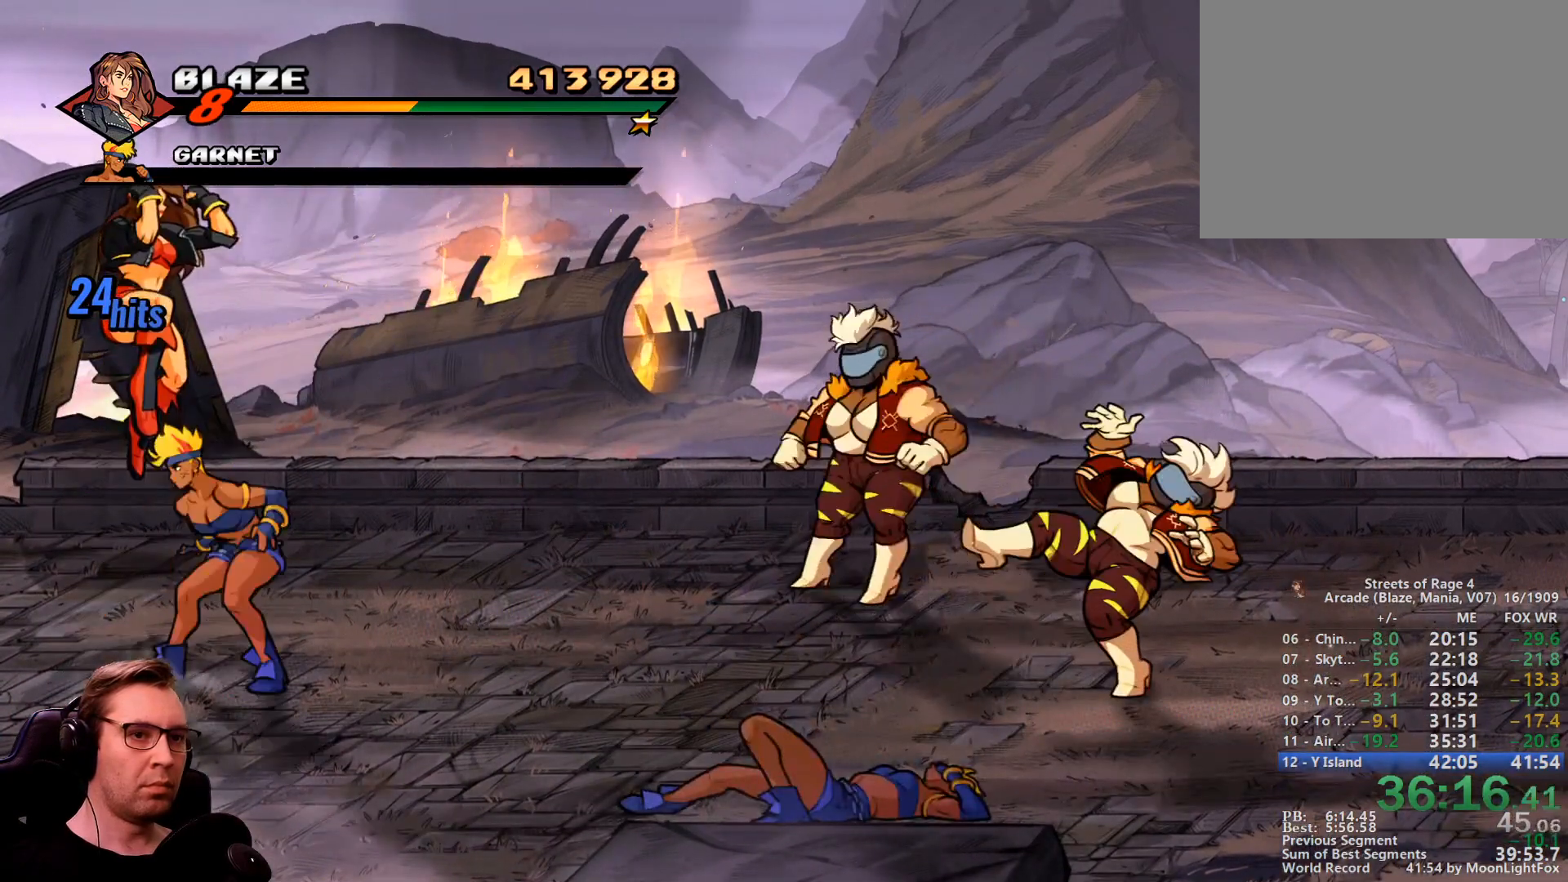
{"buttons": ["R1"], "events": [[17, "DPAD_DOWN", "down"], [117, "SQUARE", "down"], [251, "DPAD_DOWN", "up"], [251, "SQUARE", "up"], [484, "R1", "down"]]}
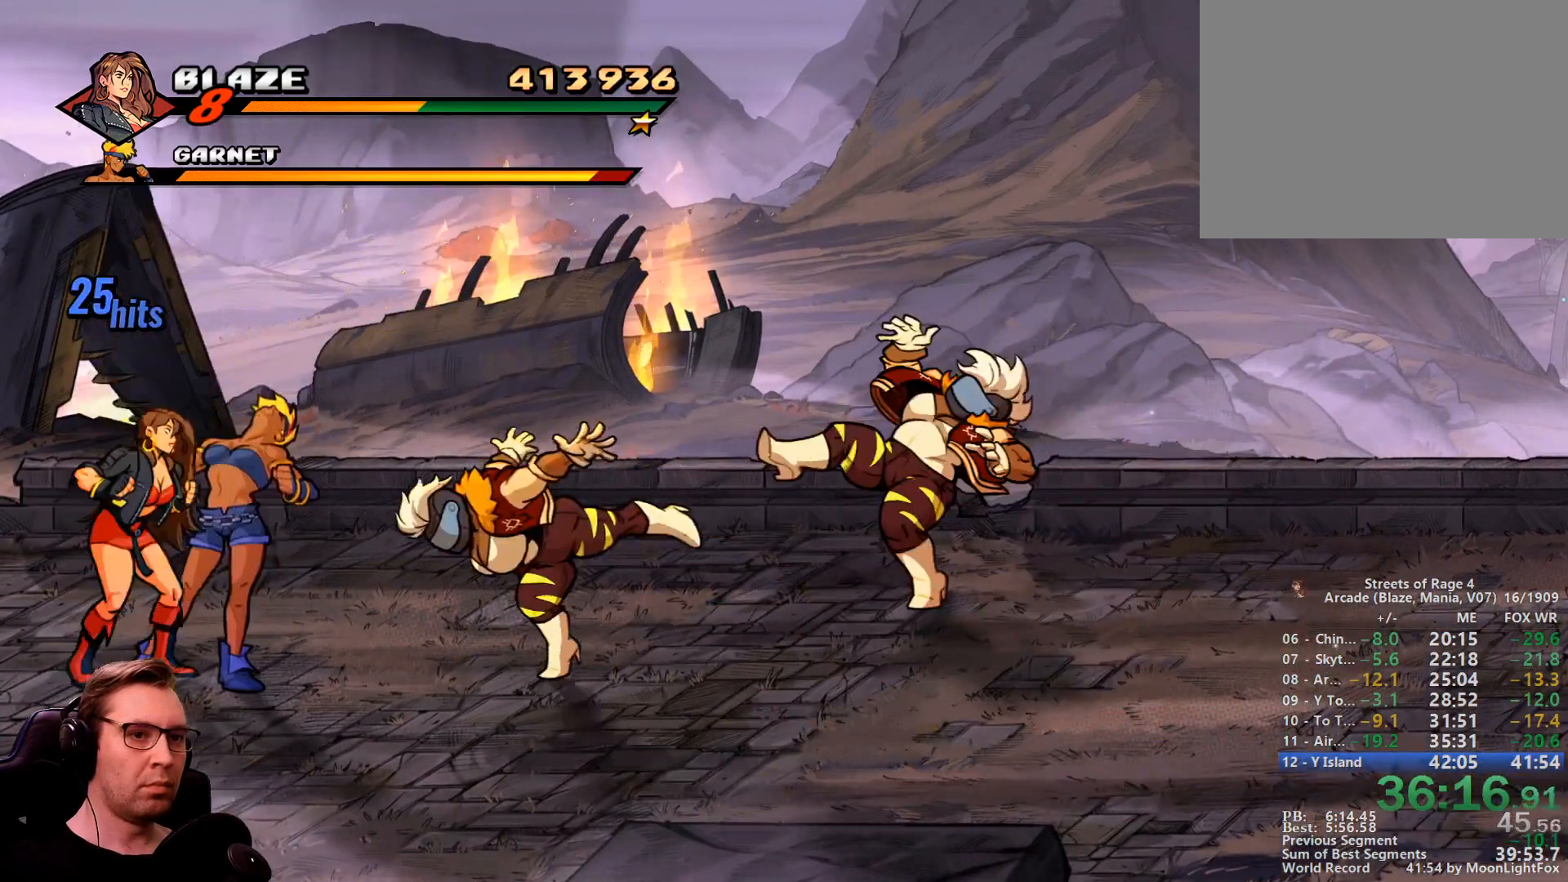
{"buttons": [], "events": [[183, "DPAD_DOWN", "down"], [183, "R1", "up"], [217, "SQUARE", "down"], [417, "SQUARE", "up"], [450, "DPAD_DOWN", "up"]]}
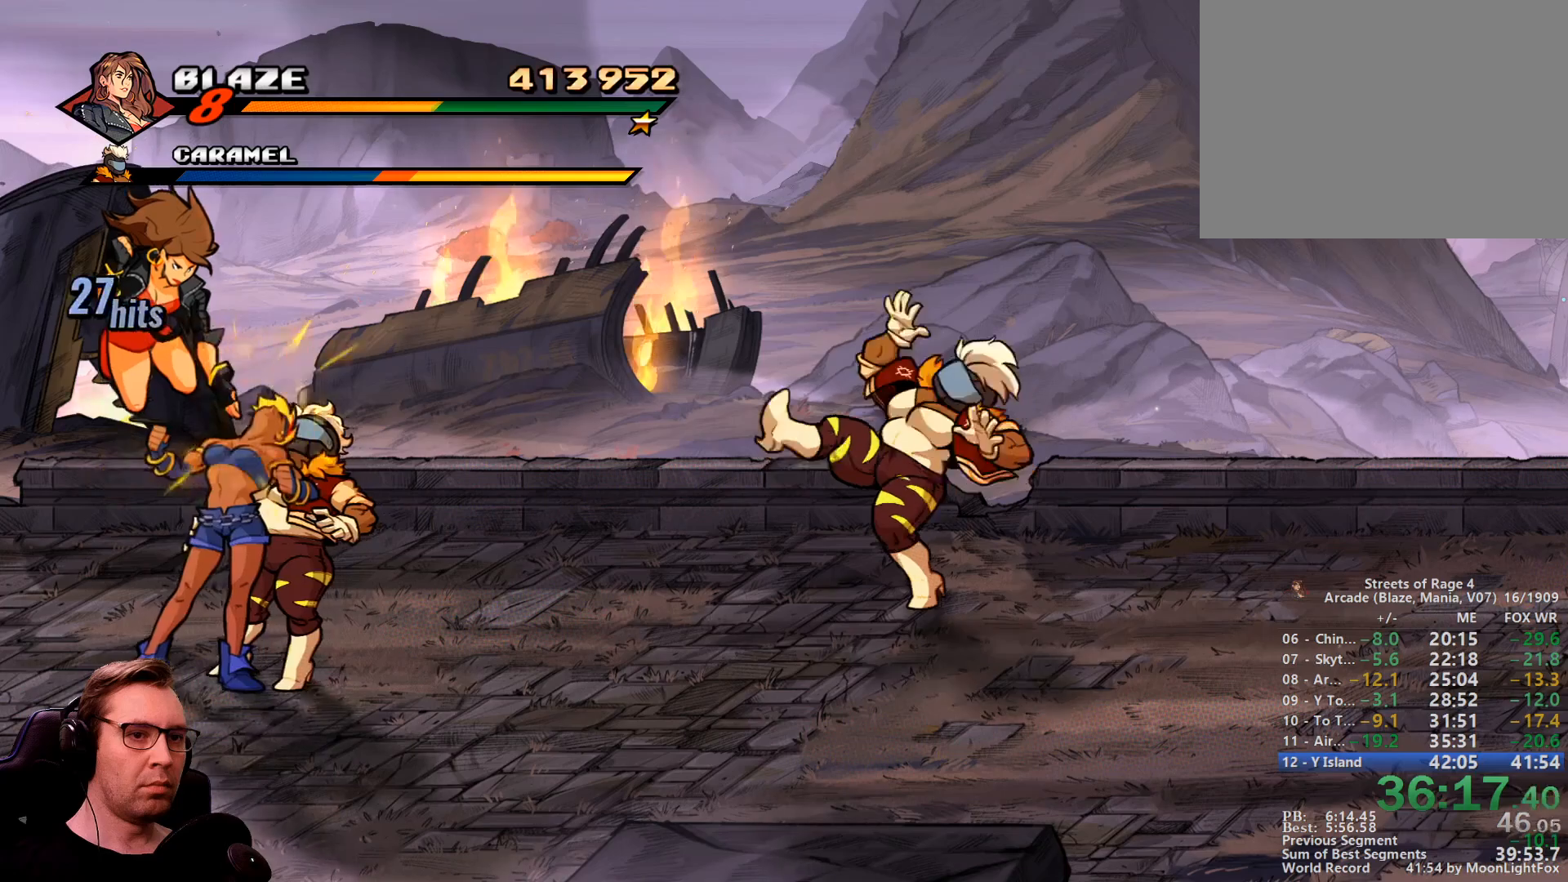
{"buttons": ["SQUARE", "DPAD_LEFT"], "events": [[50, "CROSS", "down"], [184, "CROSS", "up"], [184, "SQUARE", "down"], [334, "DPAD_LEFT", "down"]]}
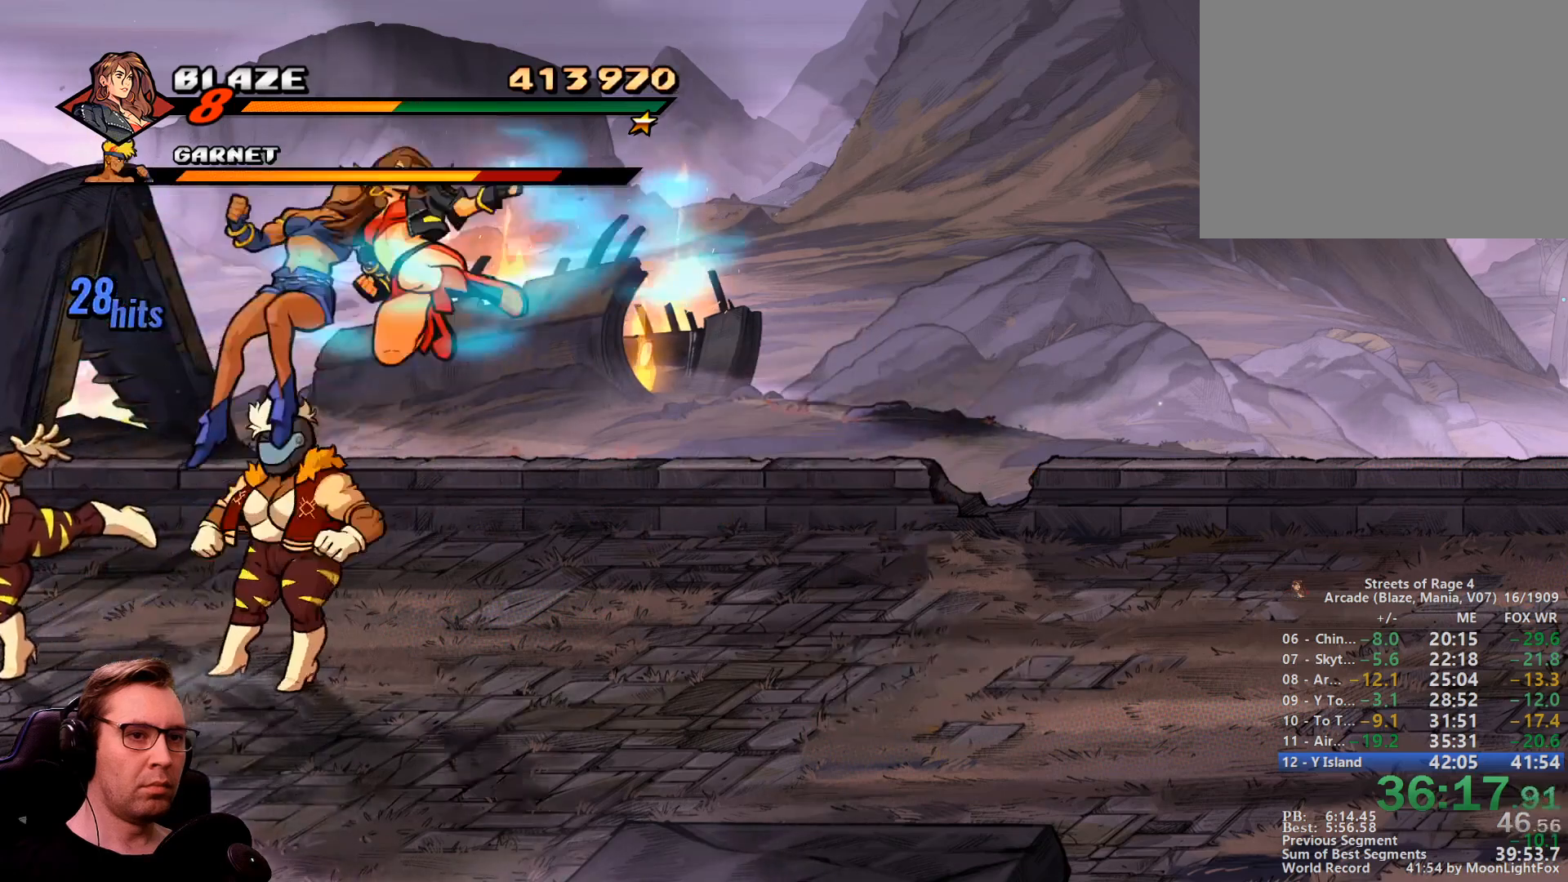
{"buttons": ["SQUARE"], "events": [[200, "CROSS", "down"], [300, "CROSS", "up"], [484, "DPAD_LEFT", "up"]]}
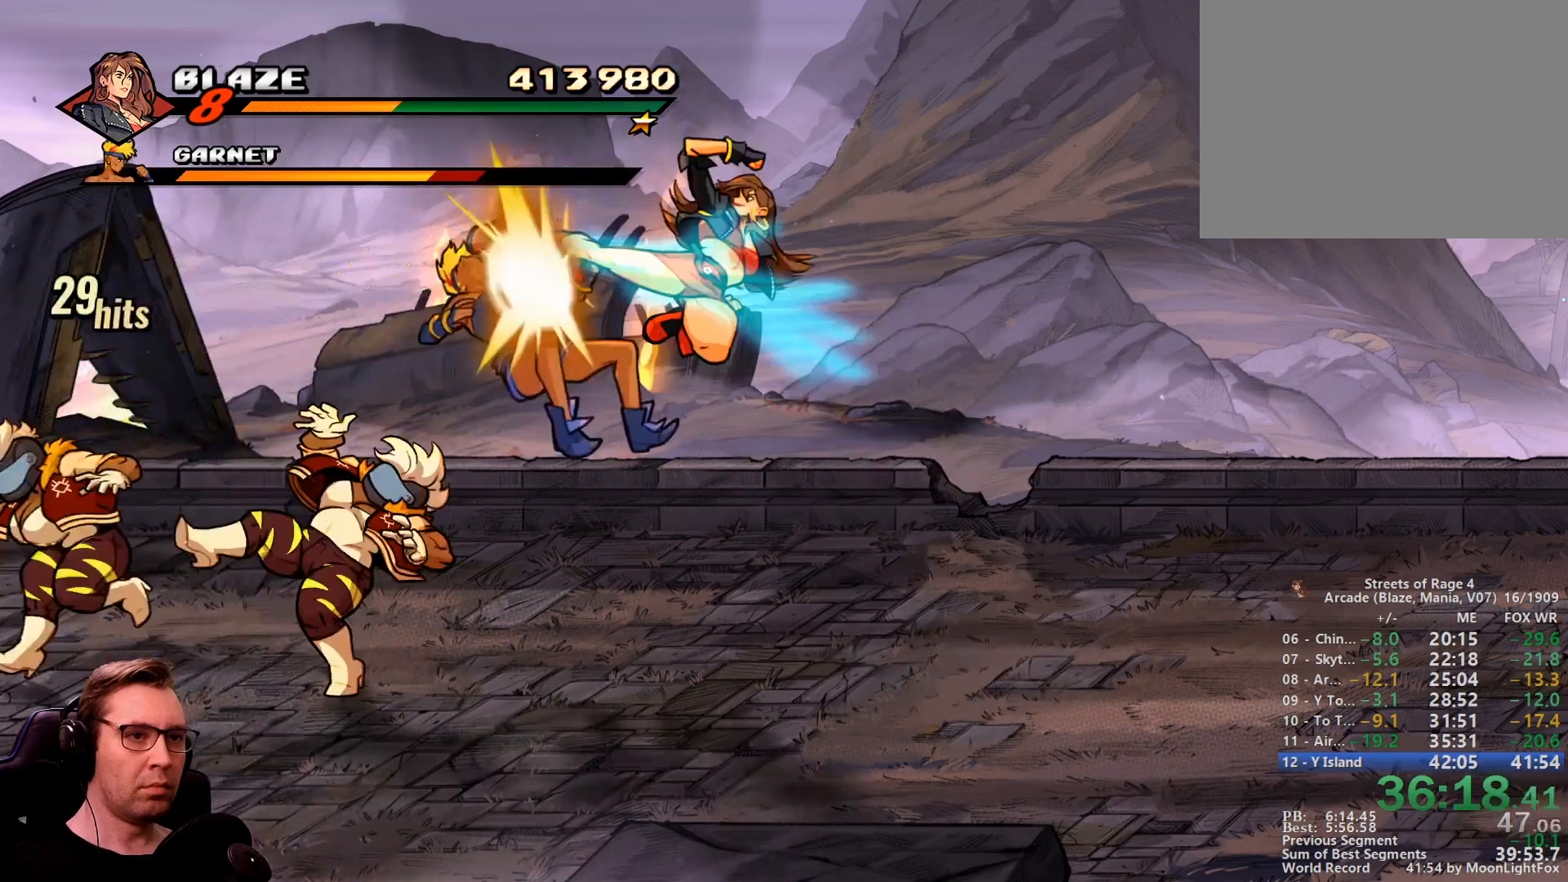
{"buttons": ["SQUARE"], "events": []}
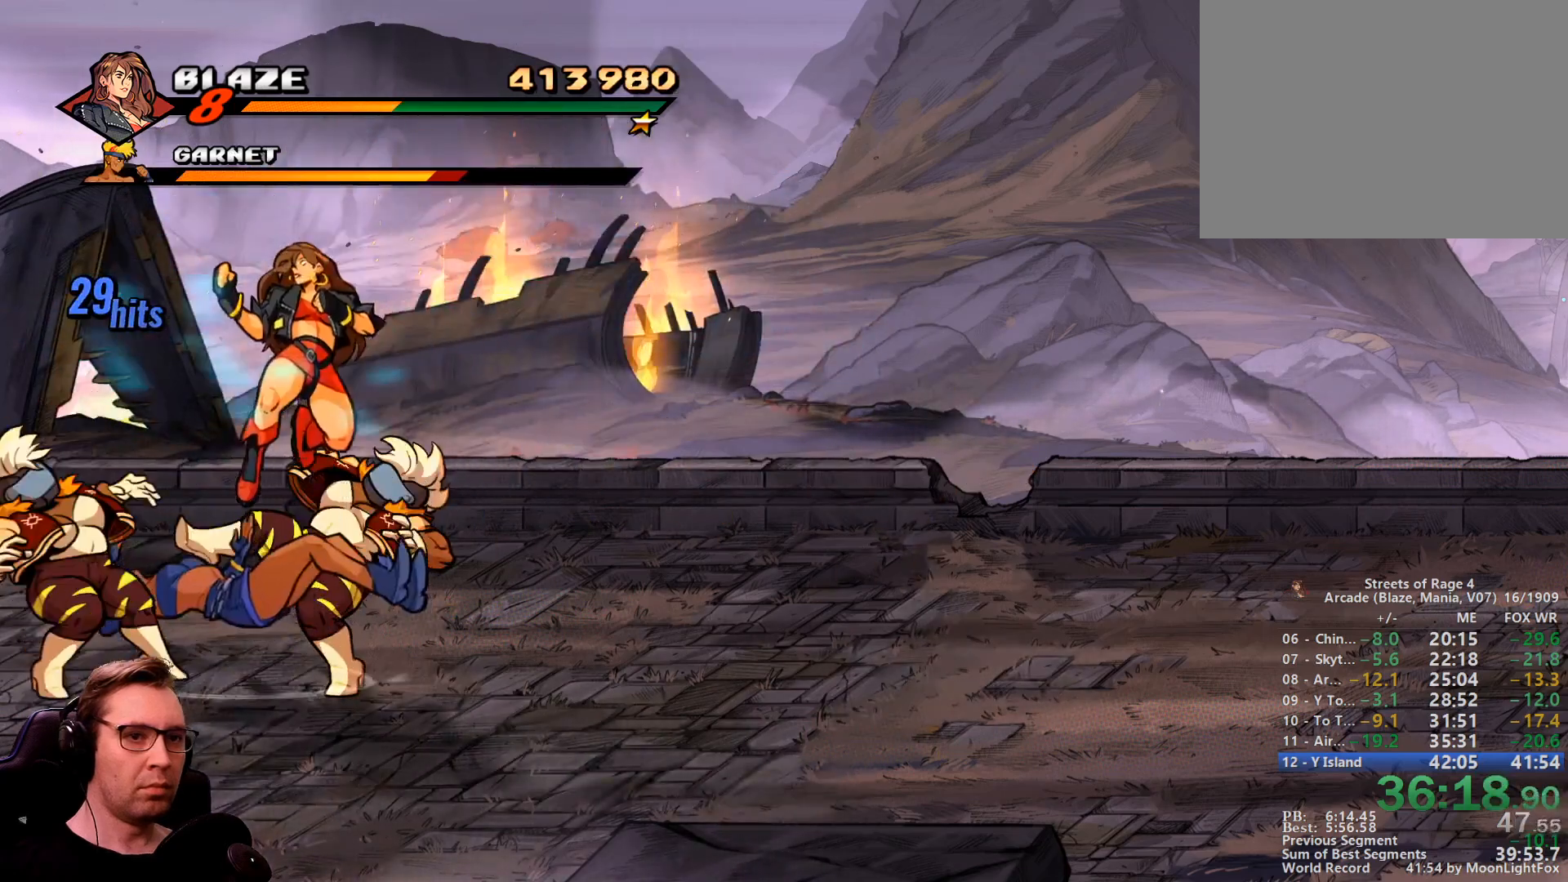
{"buttons": [], "events": [[133, "CROSS", "down"], [233, "CROSS", "up"], [284, "CROSS", "down"], [384, "CROSS", "up"], [467, "SQUARE", "up"]]}
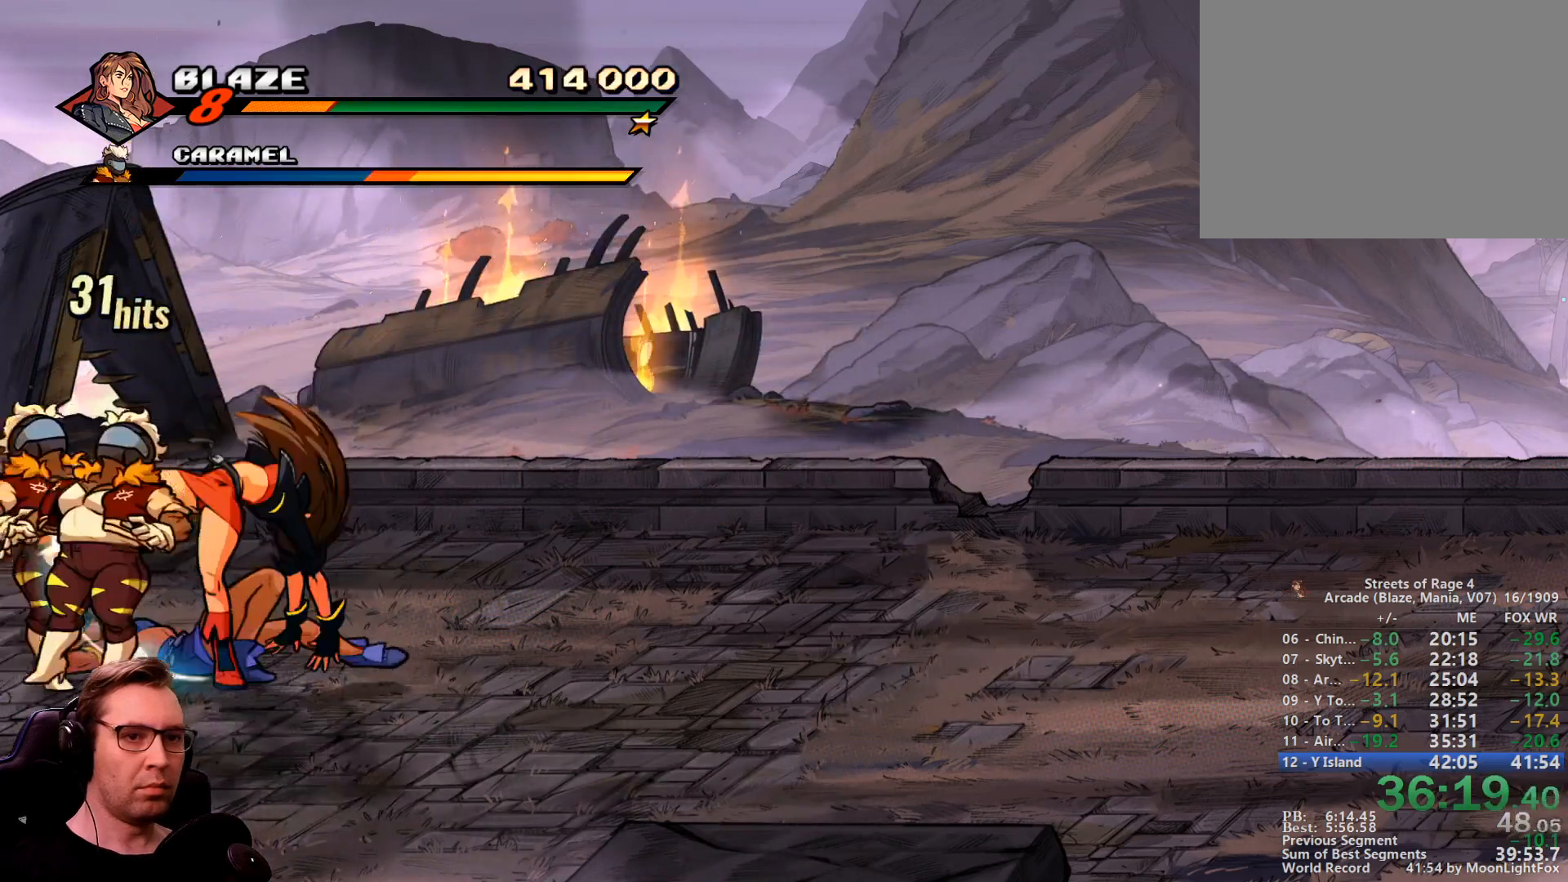
{"buttons": [], "events": []}
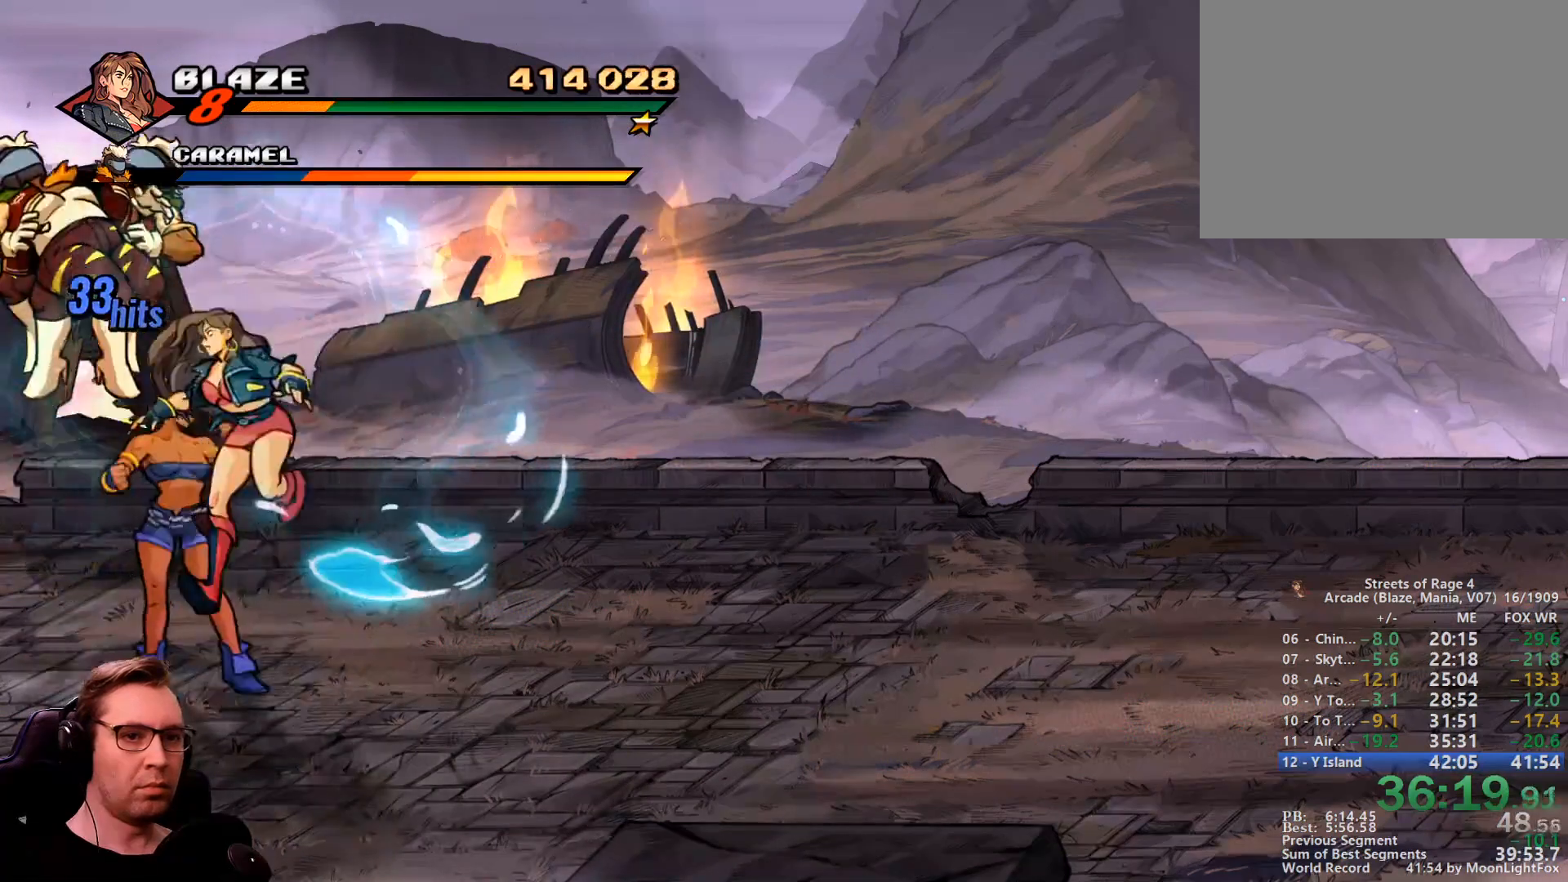
{"buttons": [], "events": [[83, "SQUARE", "down"], [133, "SQUARE", "up"], [217, "SQUARE", "down"], [267, "SQUARE", "up"], [367, "SQUARE", "down"], [450, "SQUARE", "up"]]}
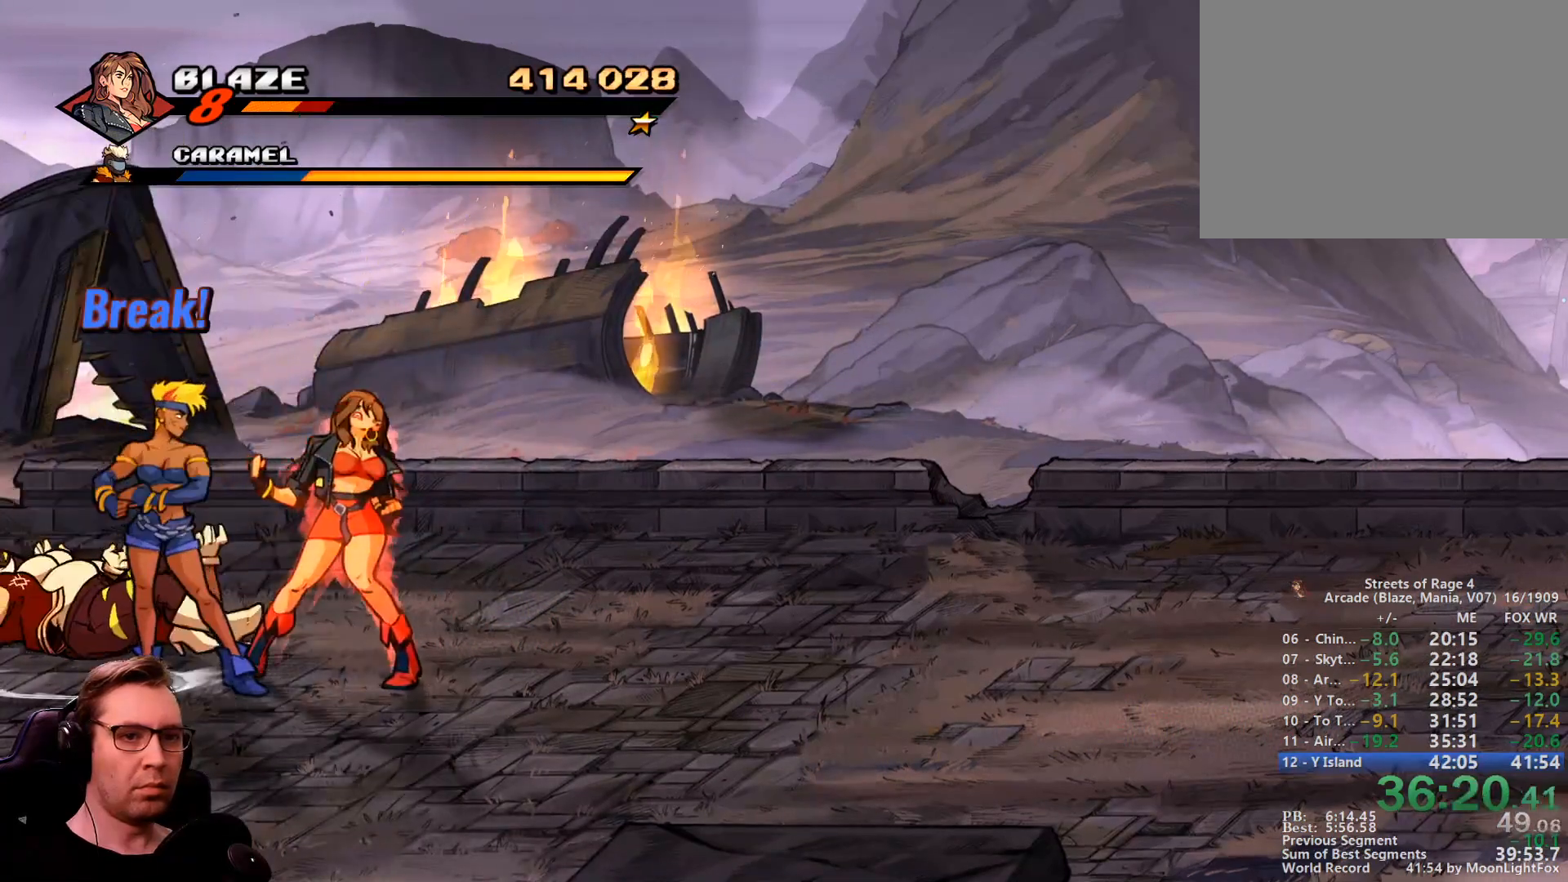
{"buttons": ["DPAD_LEFT"], "events": [[50, "SQUARE", "down"], [101, "SQUARE", "up"], [184, "SQUARE", "down"], [234, "SQUARE", "up"], [284, "SQUARE", "down"], [468, "DPAD_LEFT", "down"], [468, "SQUARE", "up"]]}
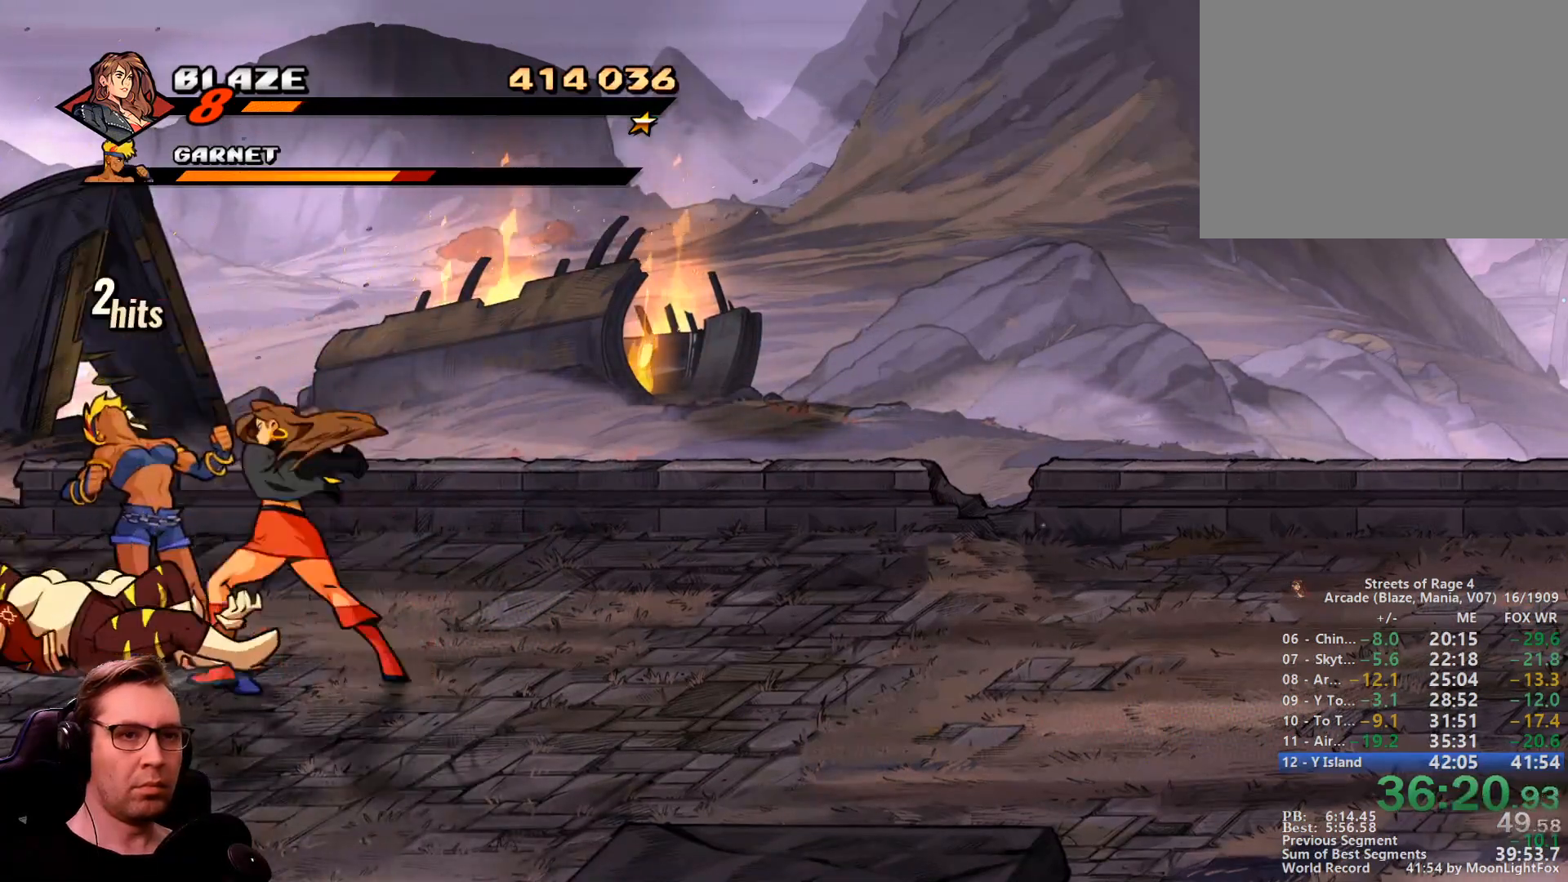
{"buttons": ["DPAD_LEFT"], "events": [[67, "DPAD_LEFT", "up"], [133, "DPAD_LEFT", "down"], [200, "SQUARE", "down"], [384, "SQUARE", "up"]]}
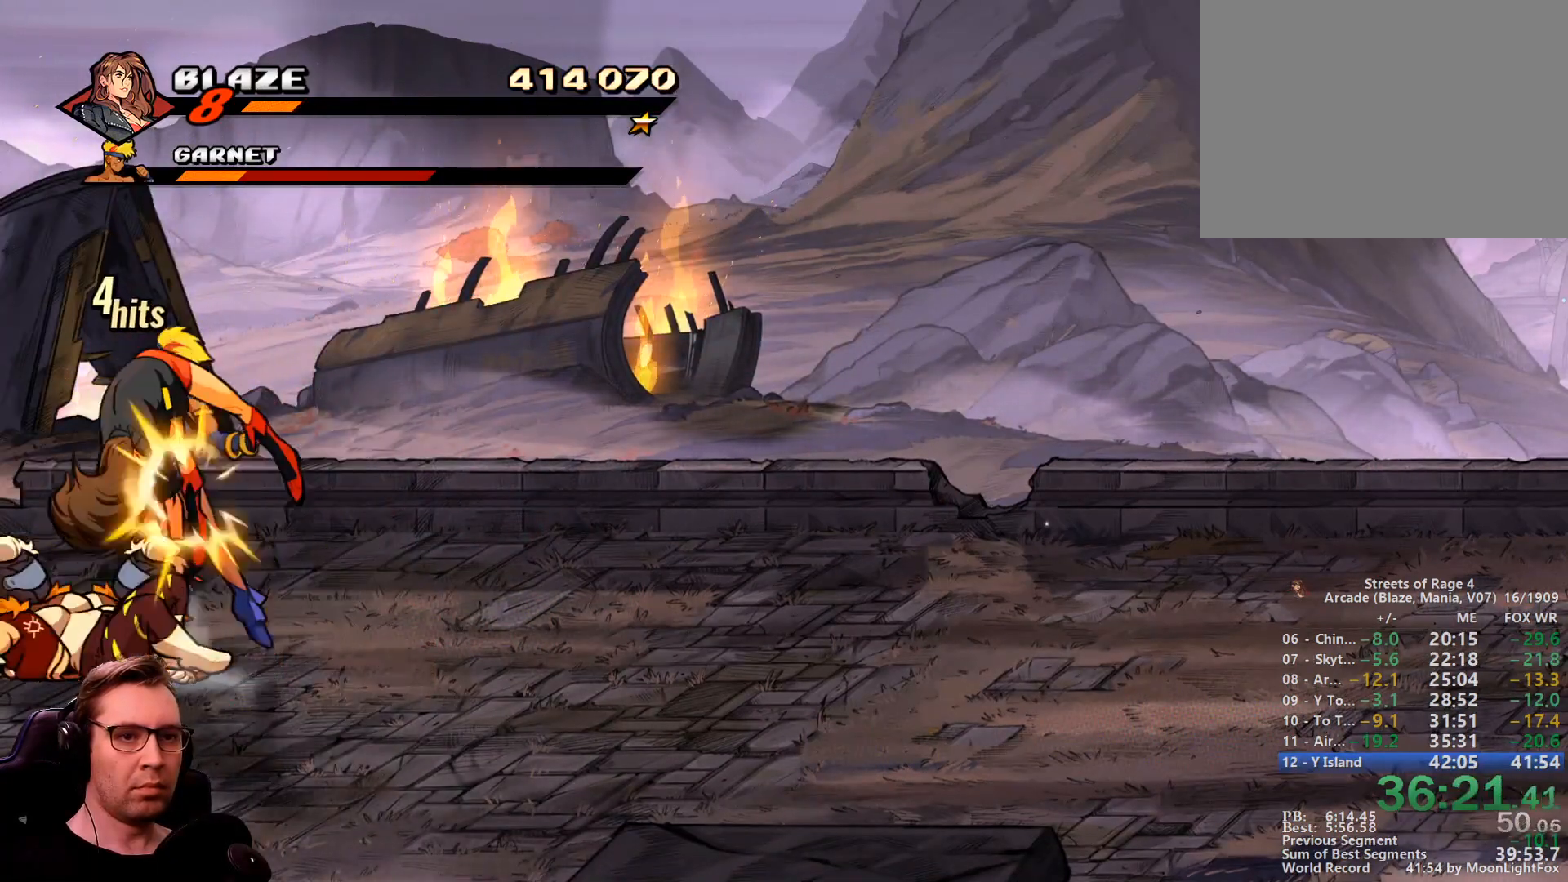
{"buttons": ["DPAD_DOWN"], "events": [[34, "DPAD_DOWN", "down"], [84, "DPAD_LEFT", "up"]]}
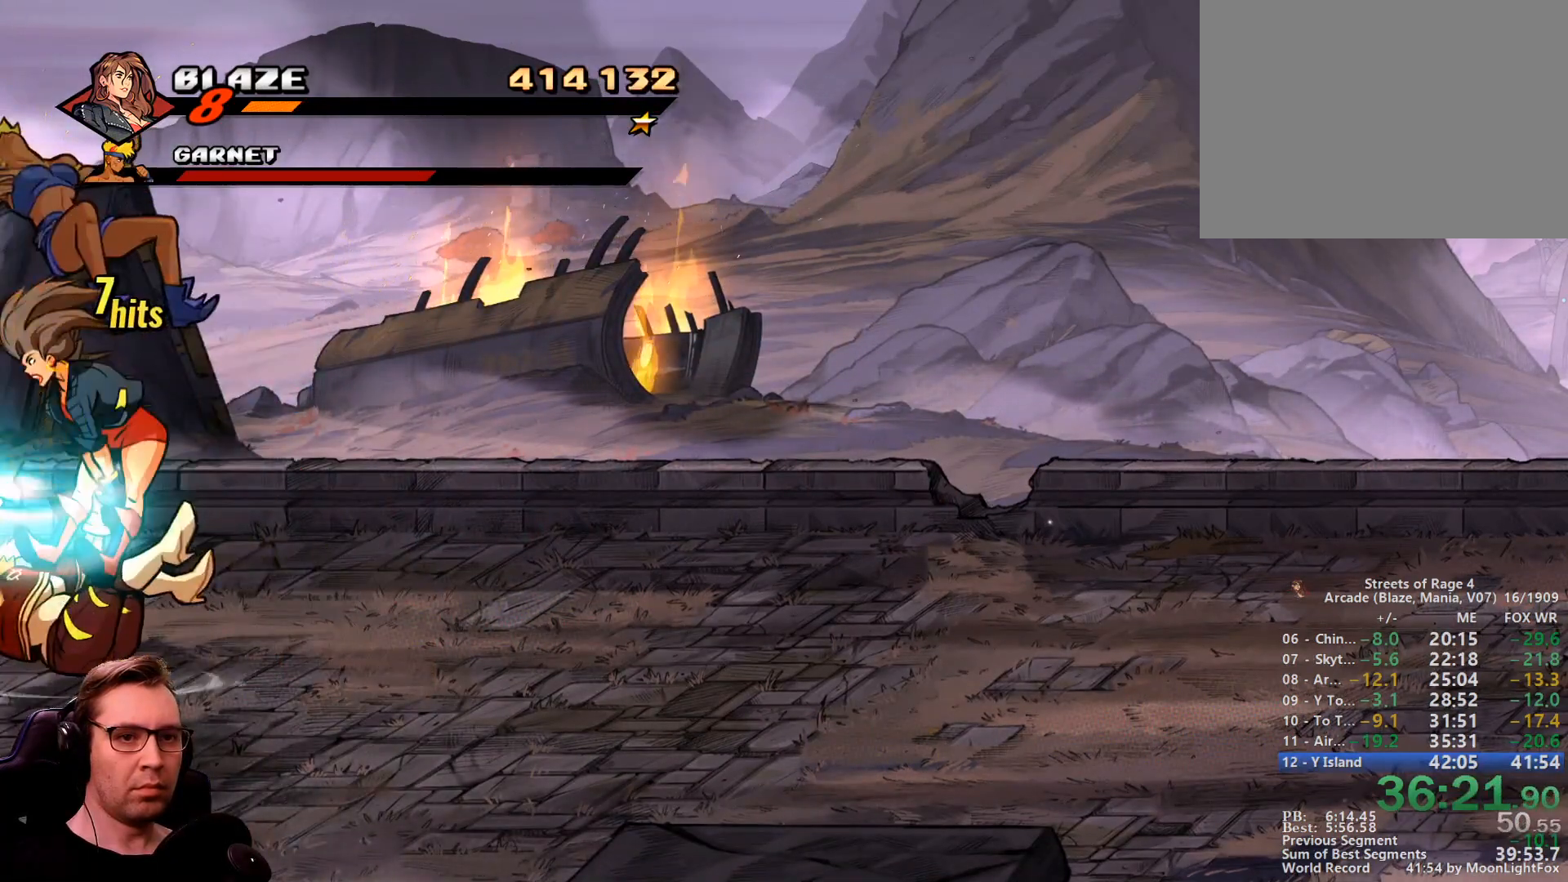
{"buttons": ["R1", "DPAD_DOWN"], "events": [[183, "DPAD_DOWN", "up"], [467, "DPAD_DOWN", "down"], [467, "R1", "down"]]}
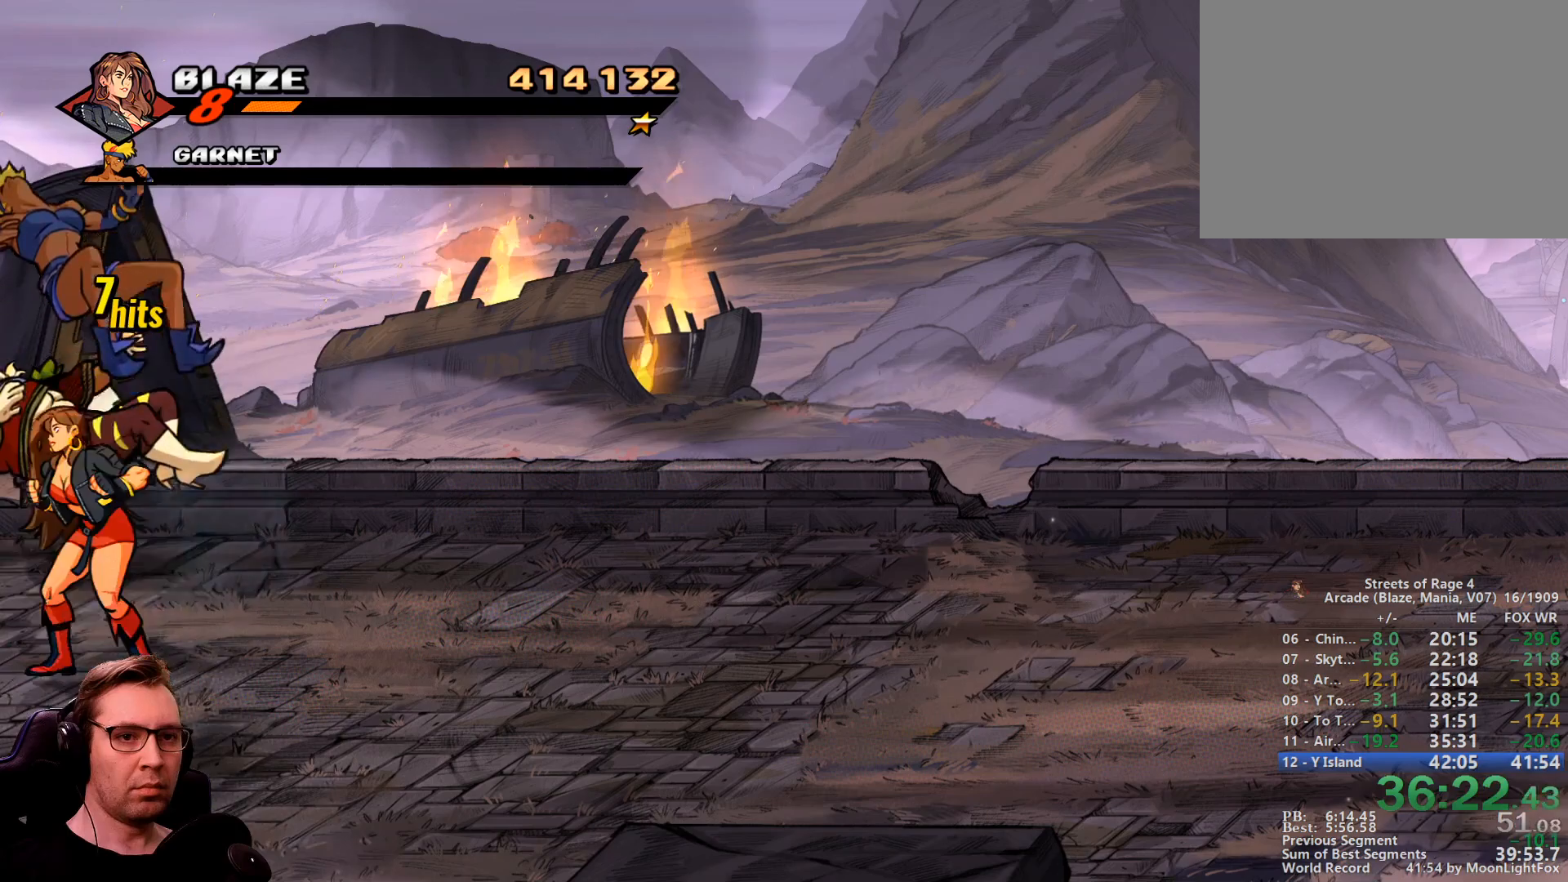
{"buttons": ["SQUARE"], "events": [[67, "R1", "up"], [67, "SQUARE", "down"], [101, "SQUARE", "up"], [151, "SQUARE", "down"], [301, "DPAD_DOWN", "up"]]}
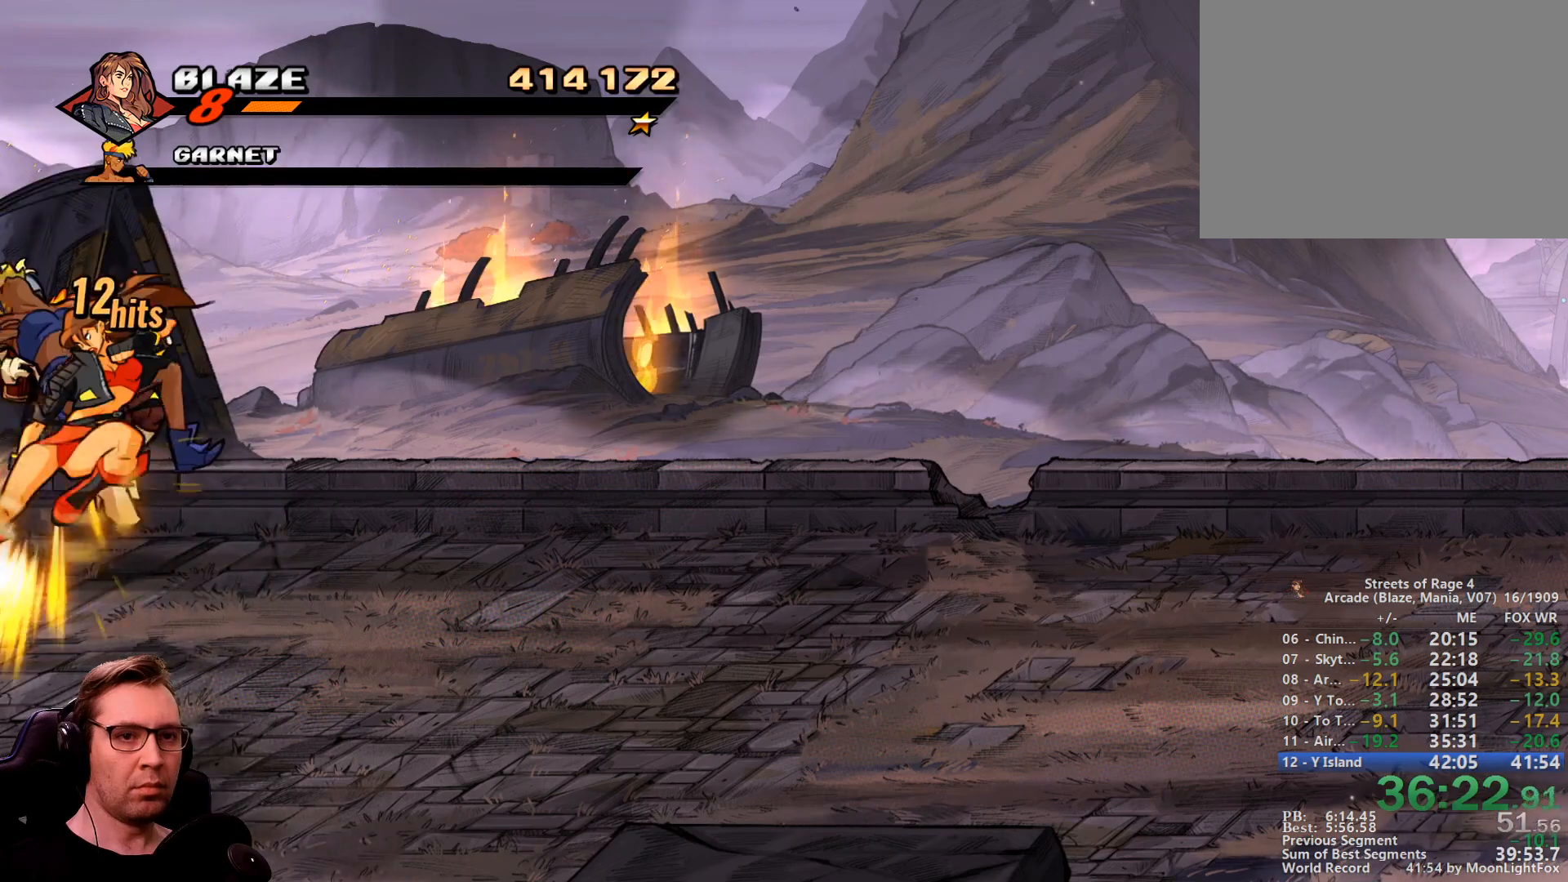
{"buttons": [], "events": [[317, "SQUARE", "up"]]}
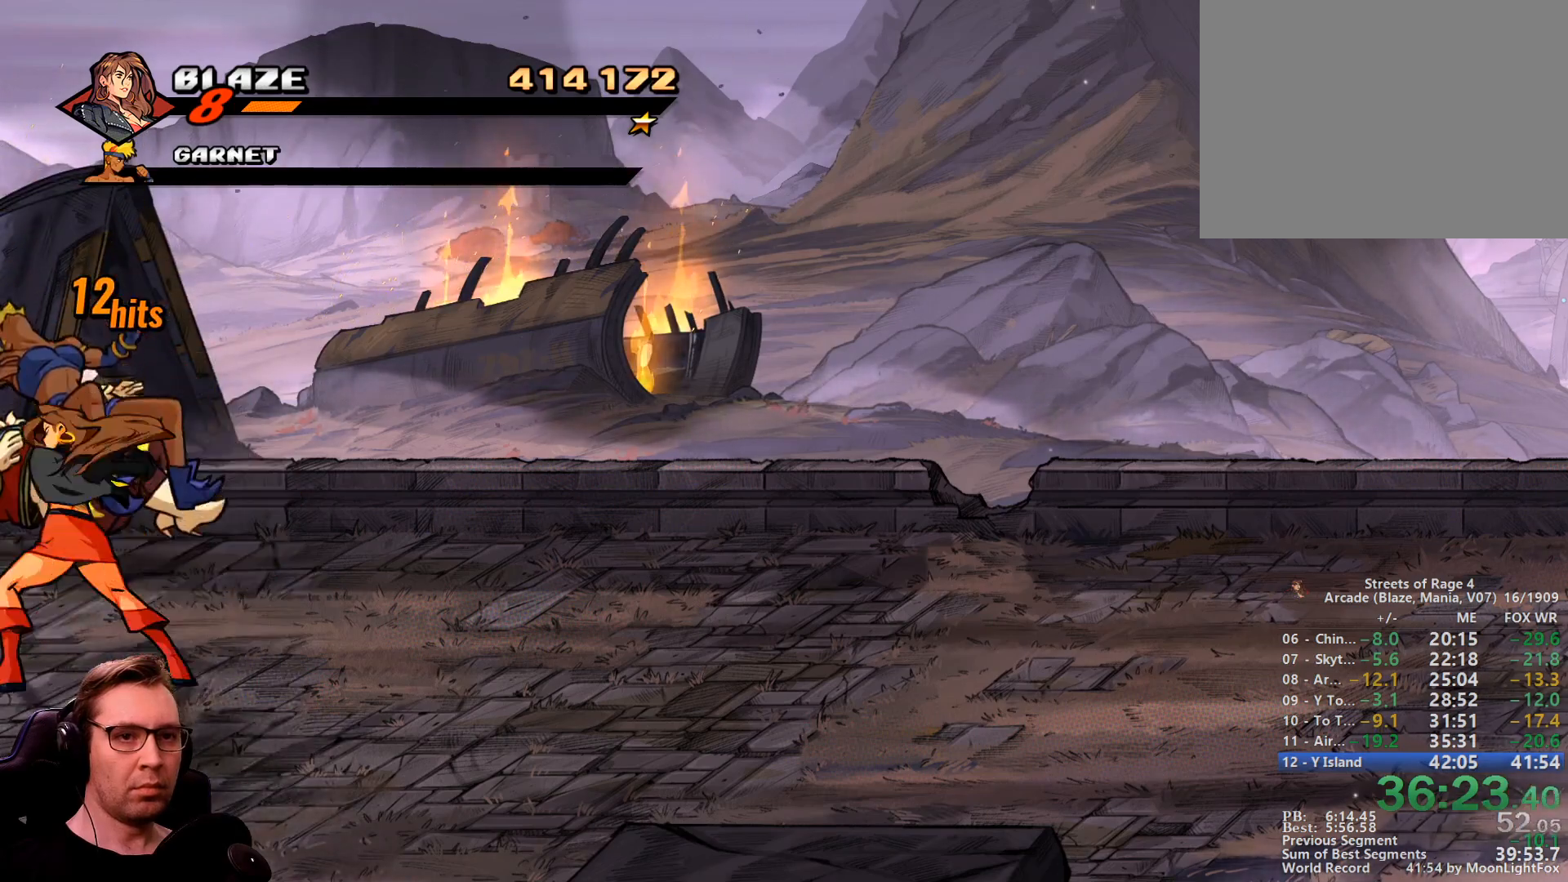
{"buttons": ["DPAD_RIGHT"], "events": [[84, "CROSS", "down"], [184, "CROSS", "up"], [367, "DPAD_RIGHT", "down"]]}
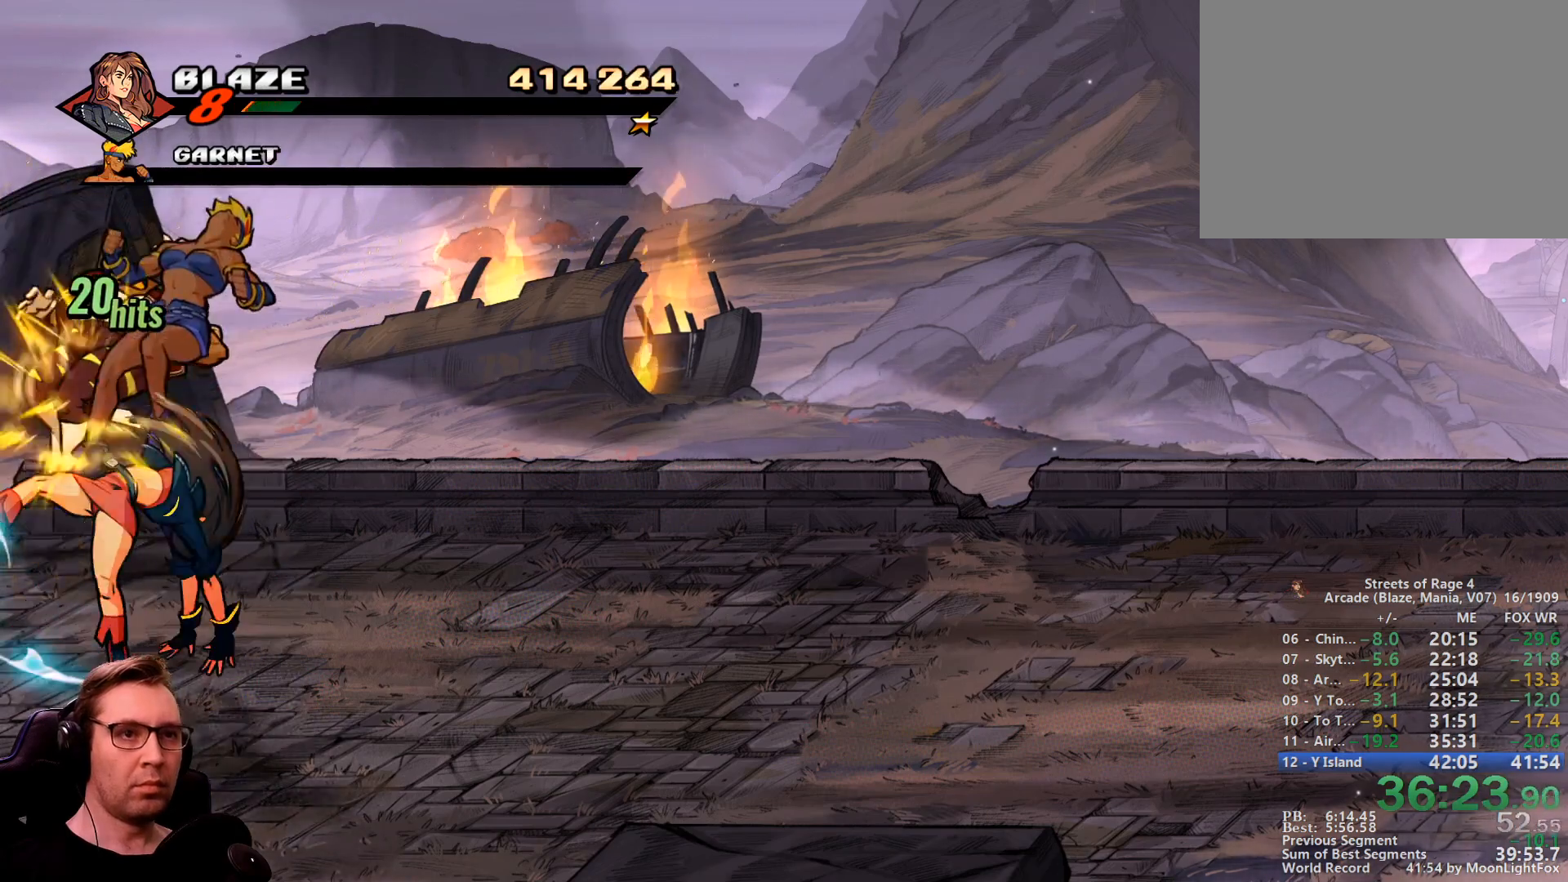
{"buttons": ["DPAD_RIGHT"], "events": []}
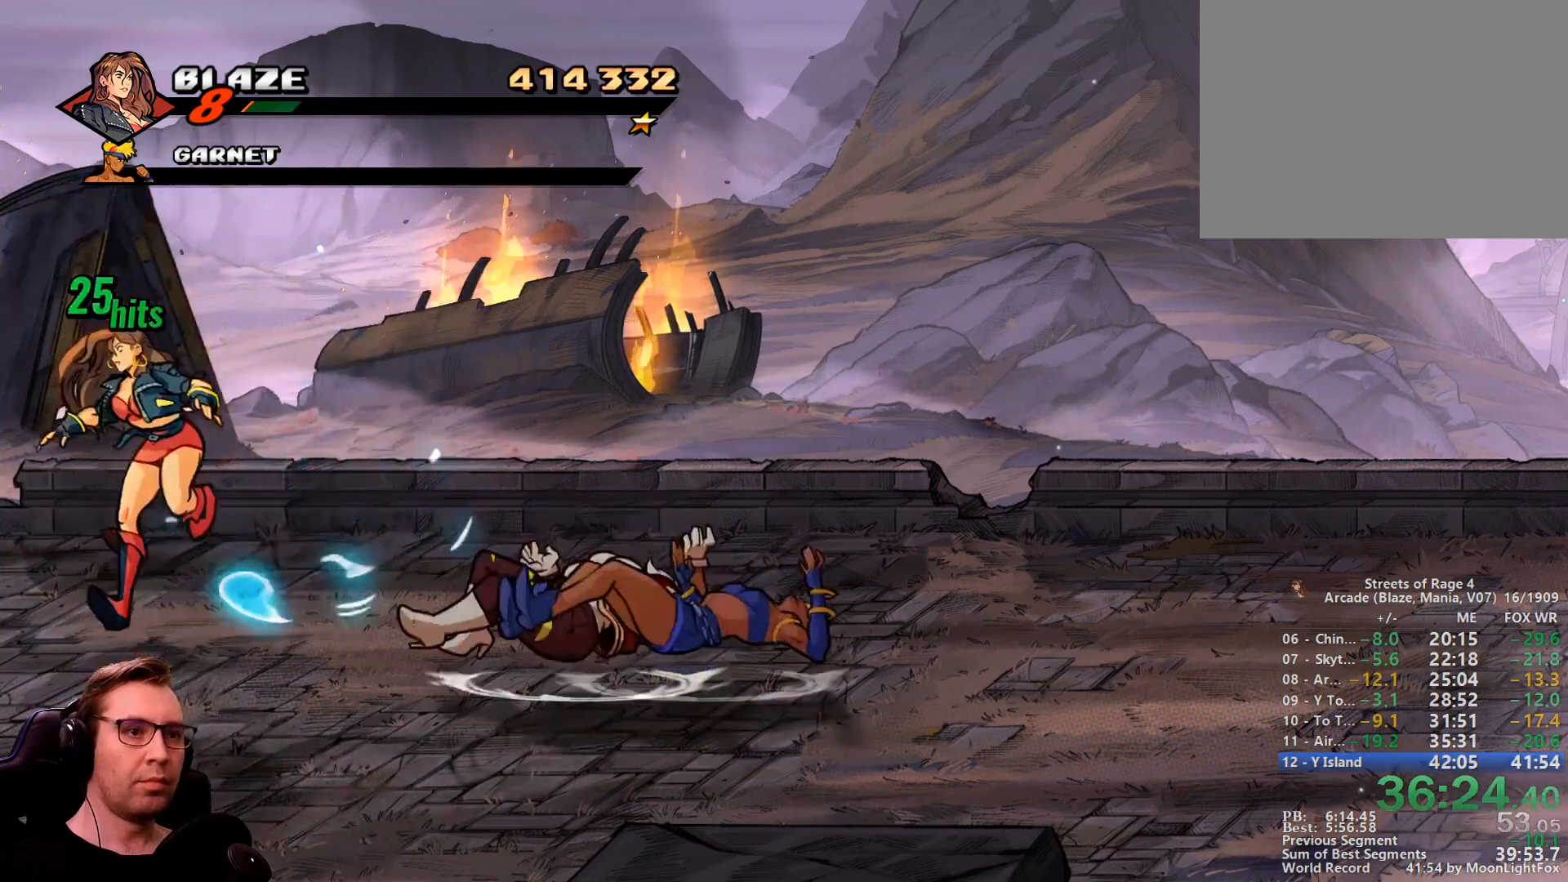
{"buttons": ["DPAD_RIGHT"], "events": [[83, "R1", "down"], [283, "R1", "up"]]}
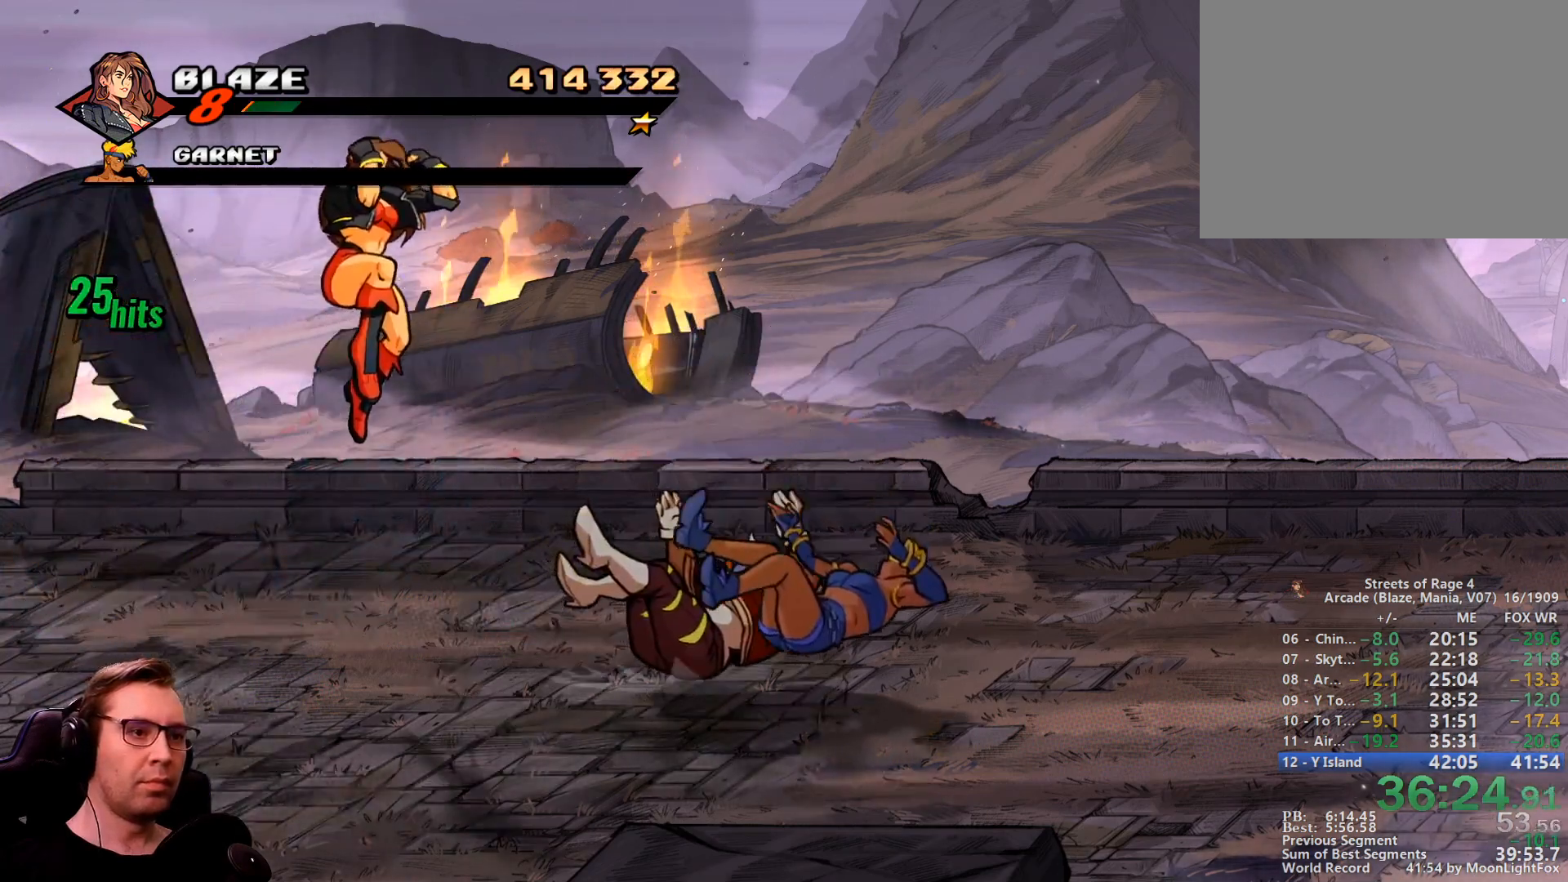
{"buttons": ["DPAD_RIGHT"], "events": [[200, "R1", "down"], [384, "R1", "up"]]}
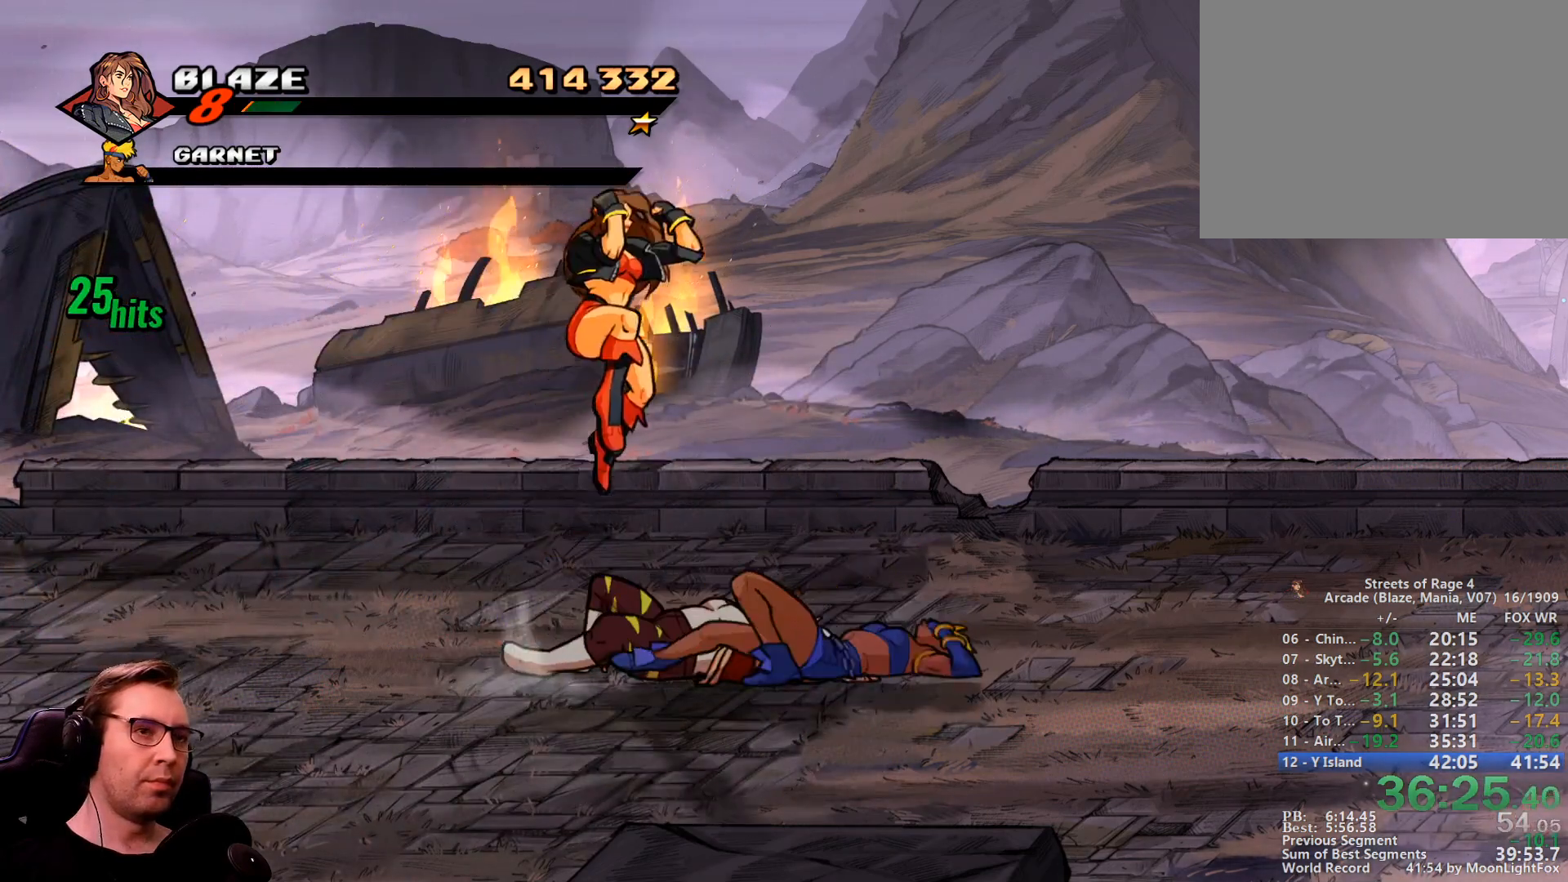
{"buttons": ["DPAD_RIGHT"], "events": [[350, "R1", "down"], [500, "R1", "up"]]}
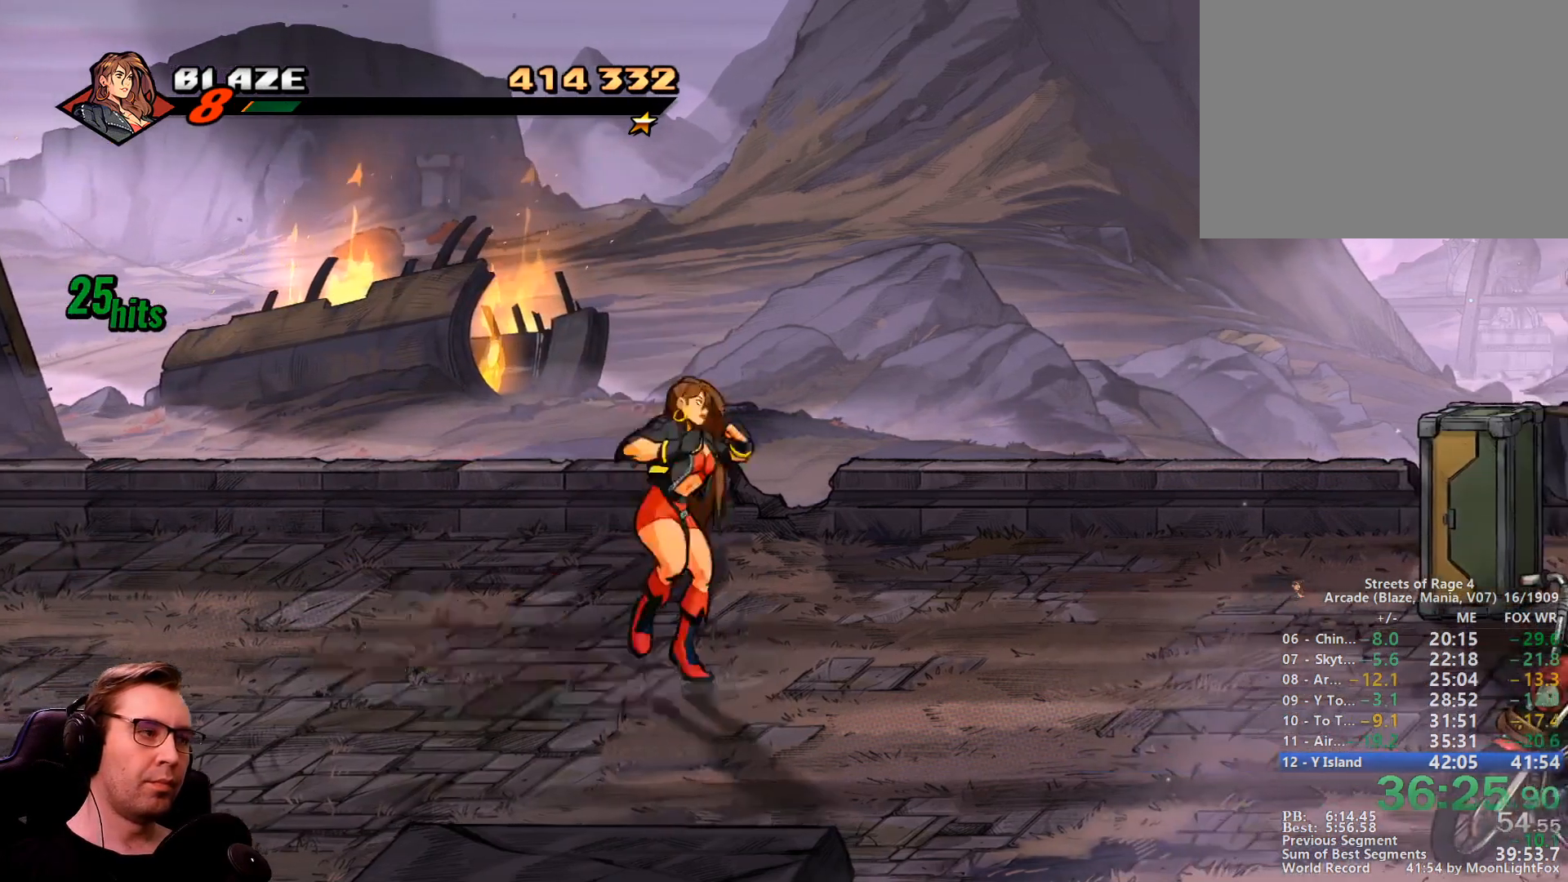
{"buttons": ["DPAD_UP", "DPAD_RIGHT"], "events": [[367, "DPAD_UP", "down"]]}
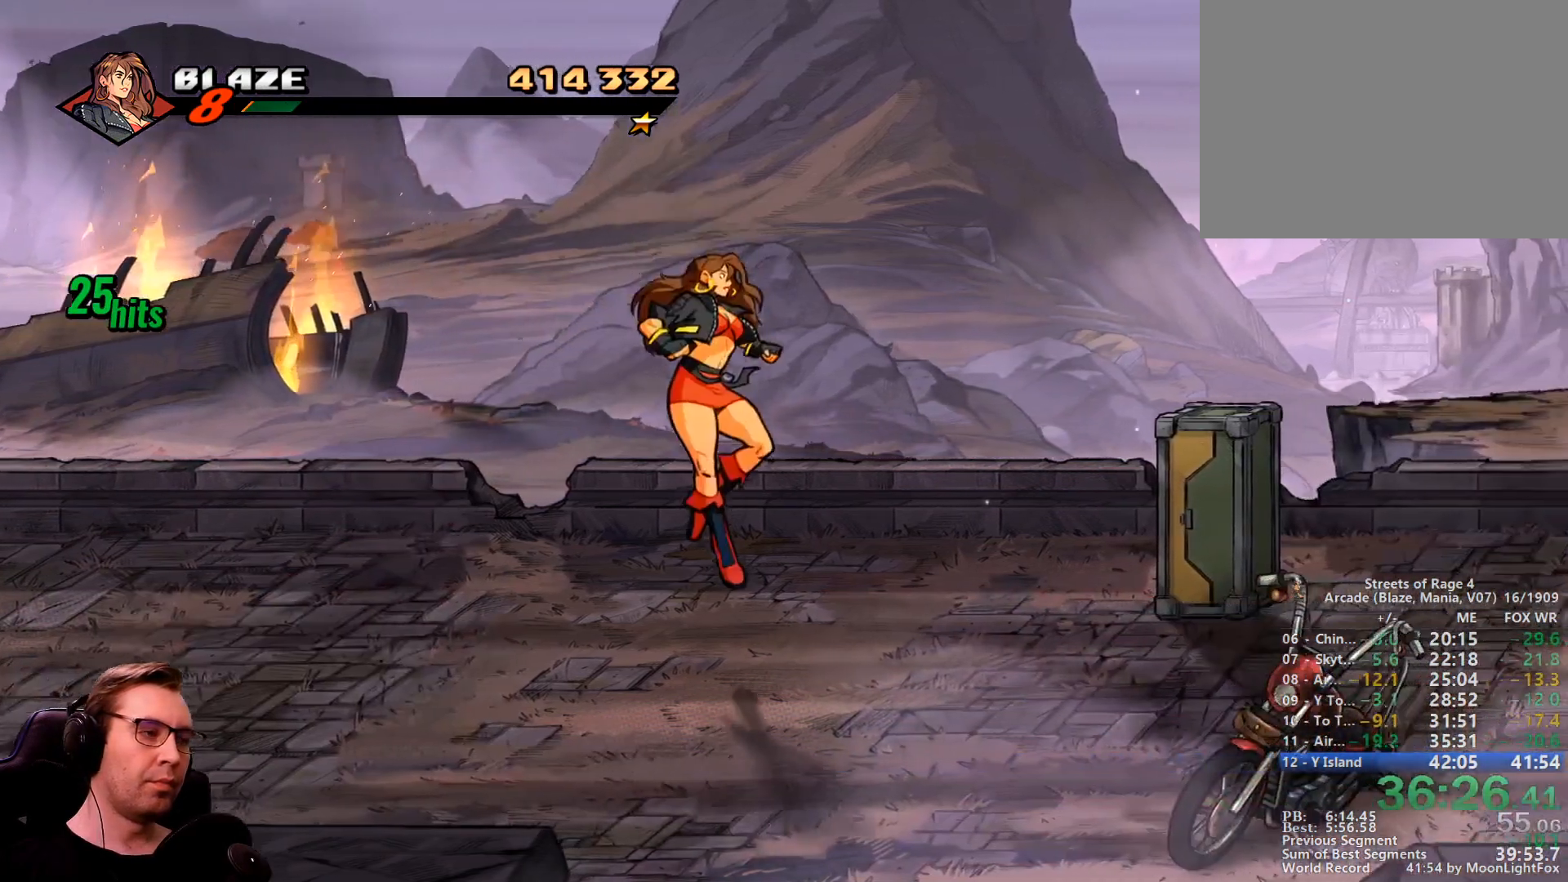
{"buttons": ["DPAD_UP", "DPAD_RIGHT"], "events": []}
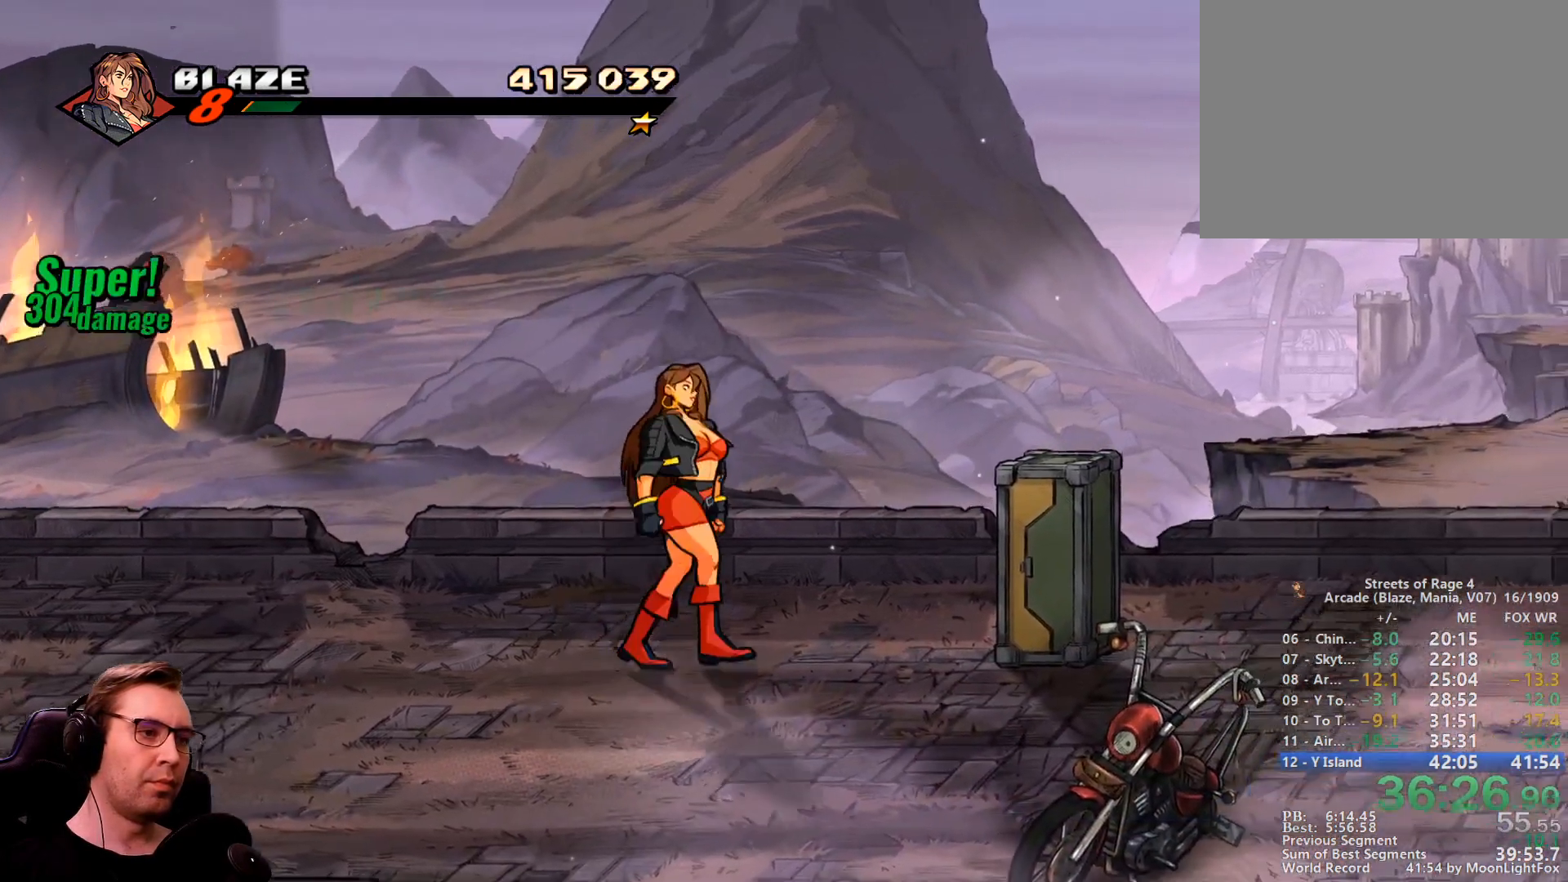
{"buttons": ["DPAD_RIGHT"], "events": [[34, "DPAD_UP", "up"], [67, "R1", "down"], [117, "SQUARE", "down"], [150, "R1", "up"], [267, "SQUARE", "up"]]}
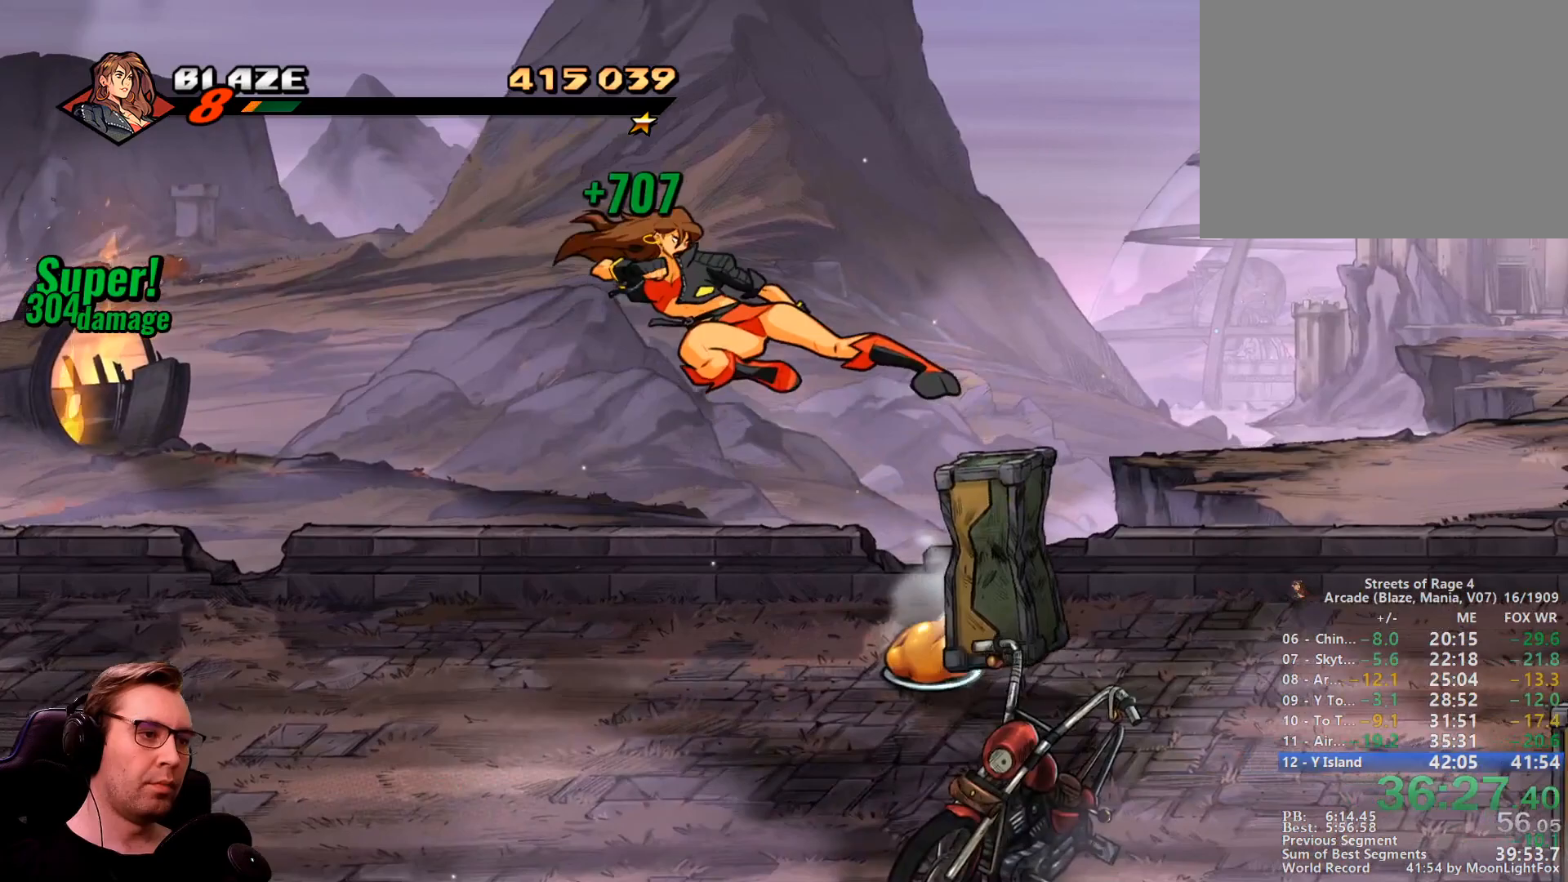
{"buttons": ["CIRCLE", "DPAD_DOWN", "DPAD_RIGHT"], "events": [[133, "DPAD_DOWN", "down"], [417, "CIRCLE", "down"]]}